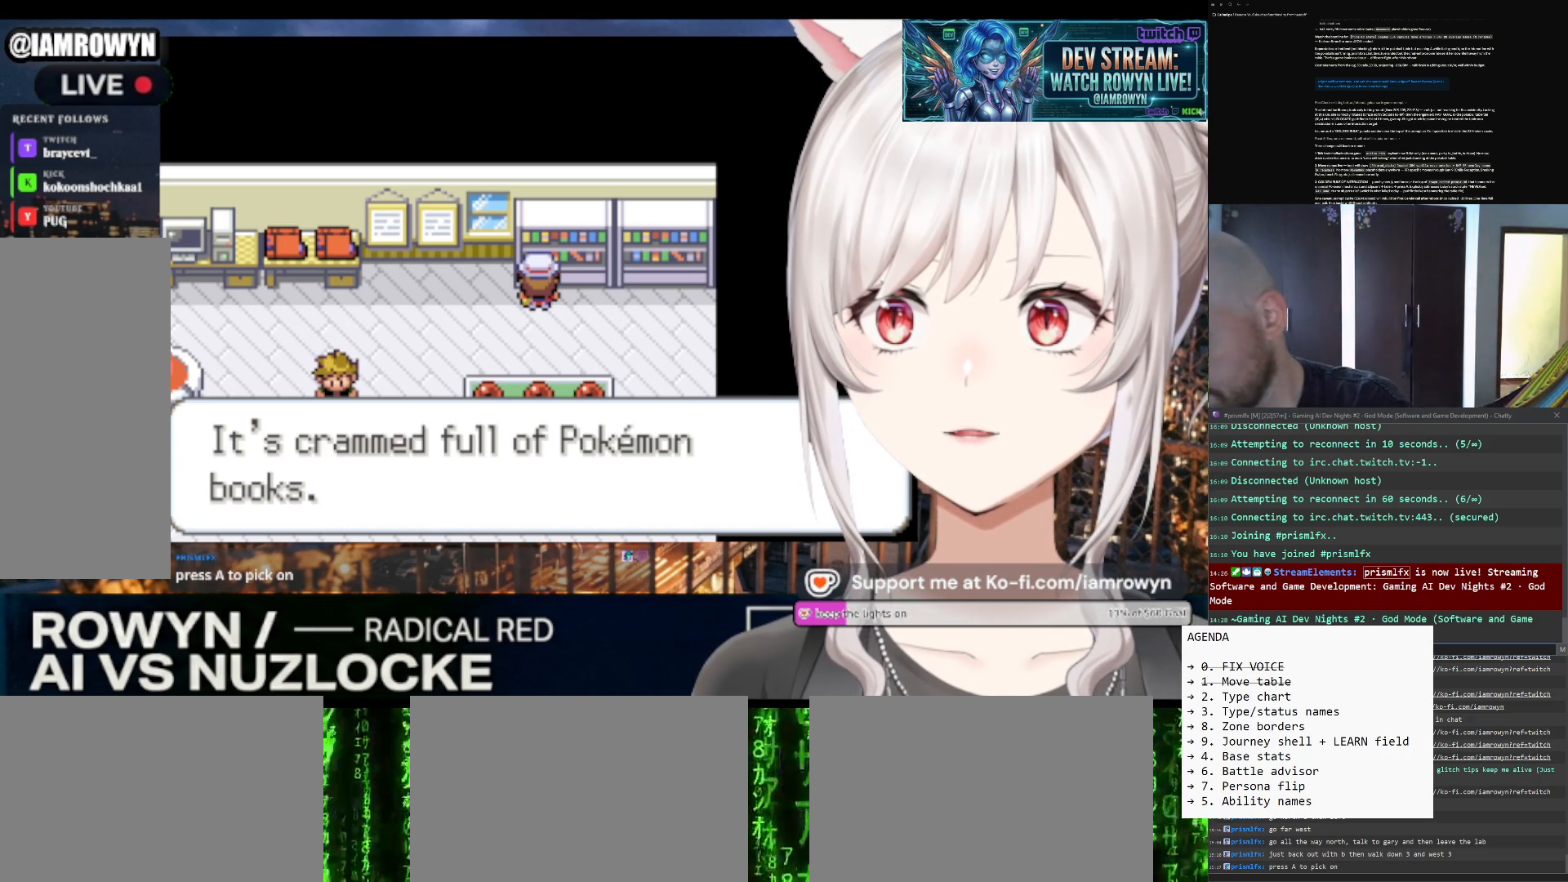
Gameplay with a controller (Nintendo layout); each line is a JSON object with the inputs held at the frame after it. "events" lists button and stick changes between this image and that frame as [ms after this image, input, new state], when the widget could be followed in between. Not read: L3 R3.
{"buttons": ["DPAD_DOWN"], "events": []}
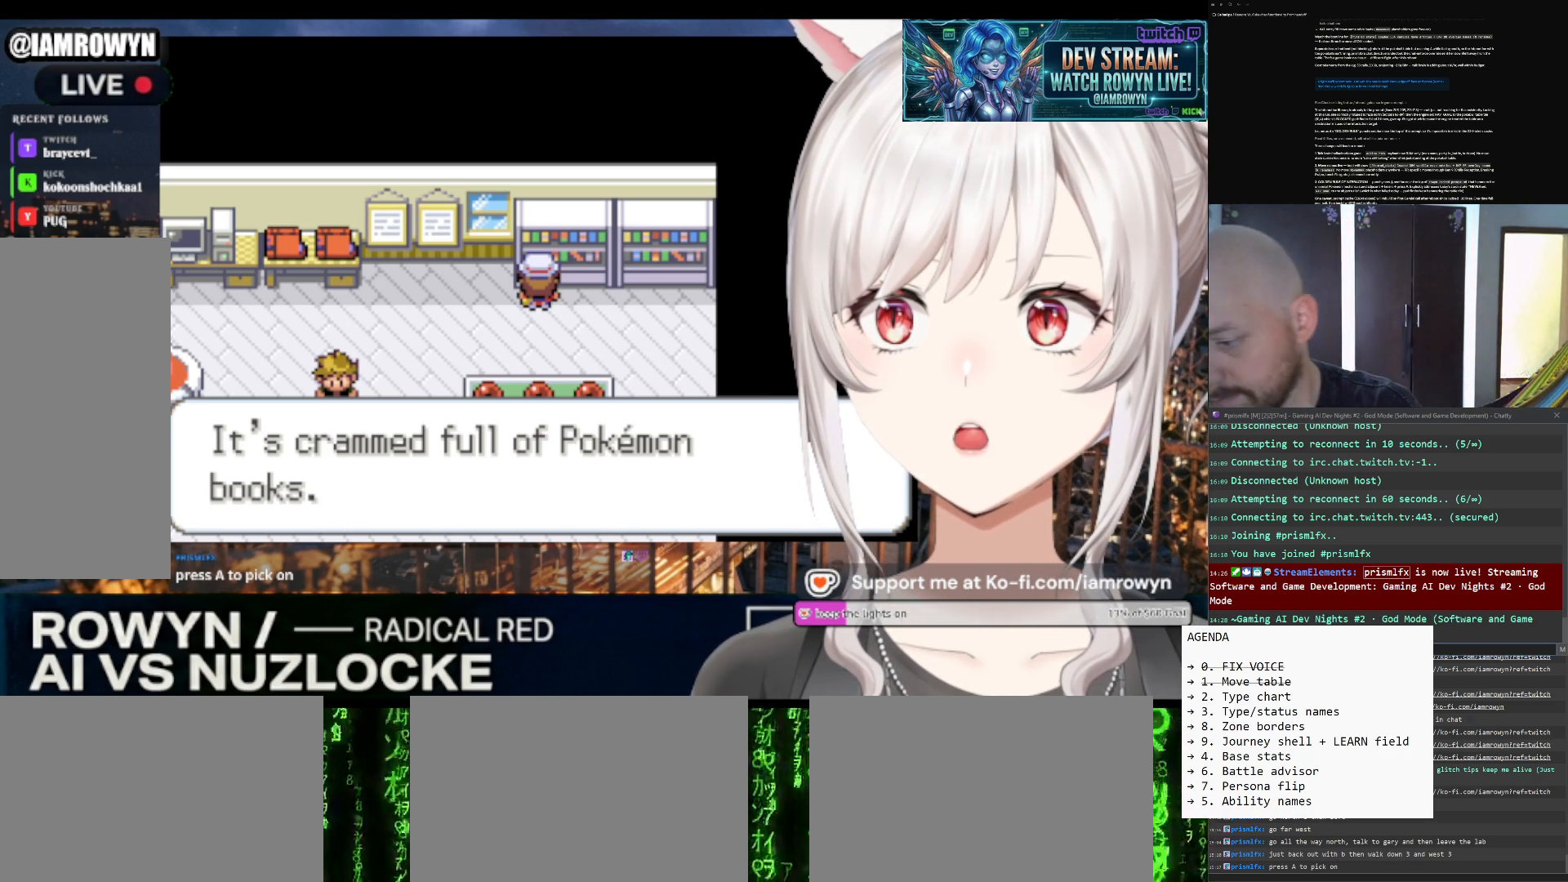
{"buttons": ["DPAD_DOWN"], "events": []}
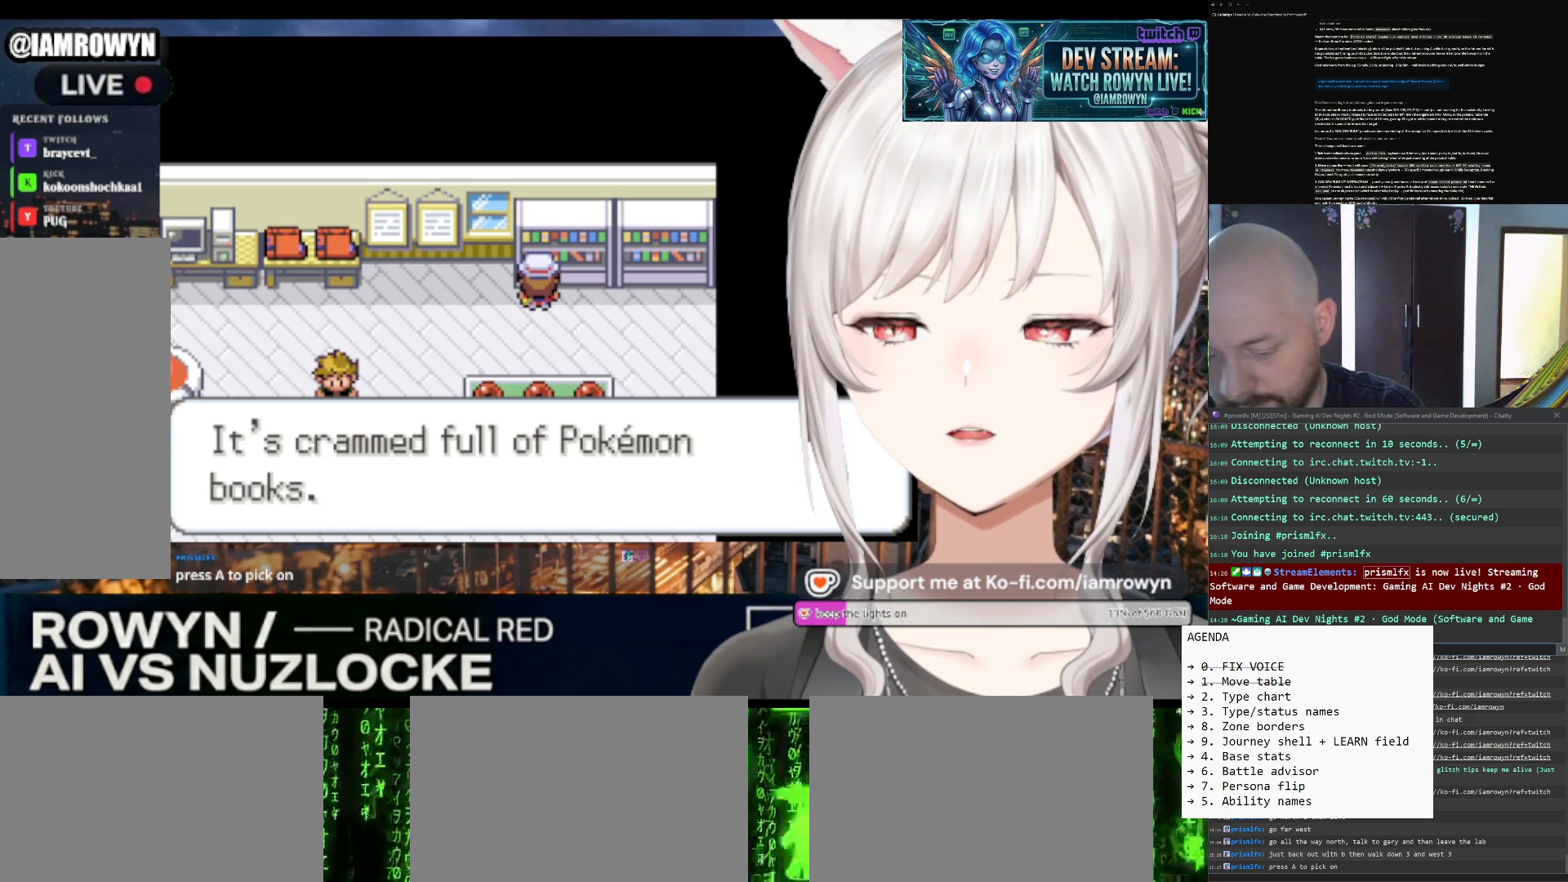
{"buttons": ["DPAD_DOWN"], "events": []}
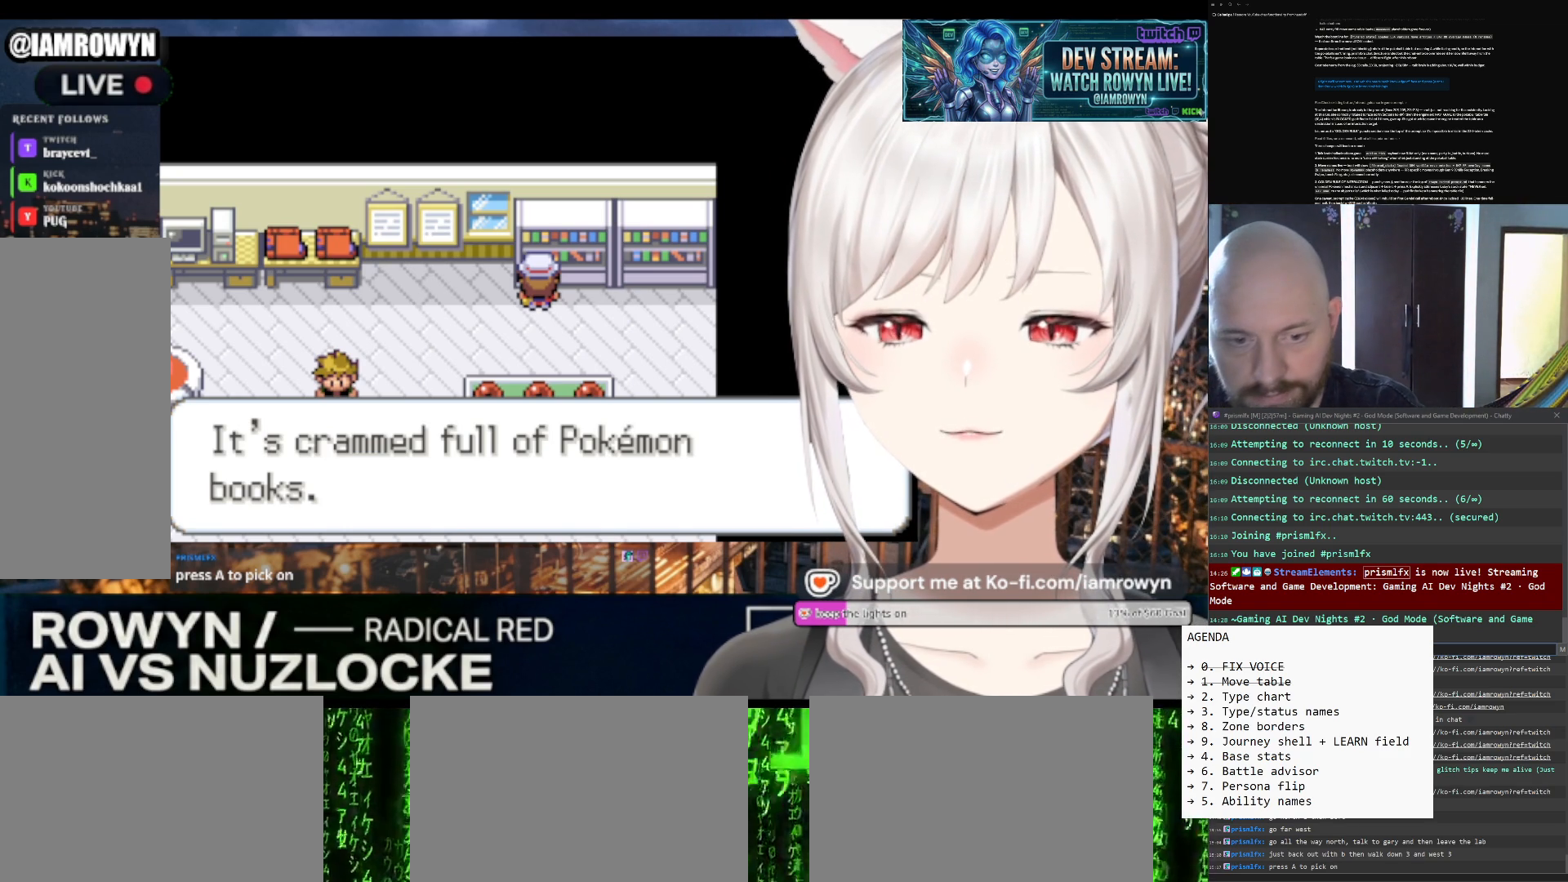
{"buttons": ["DPAD_DOWN"], "events": []}
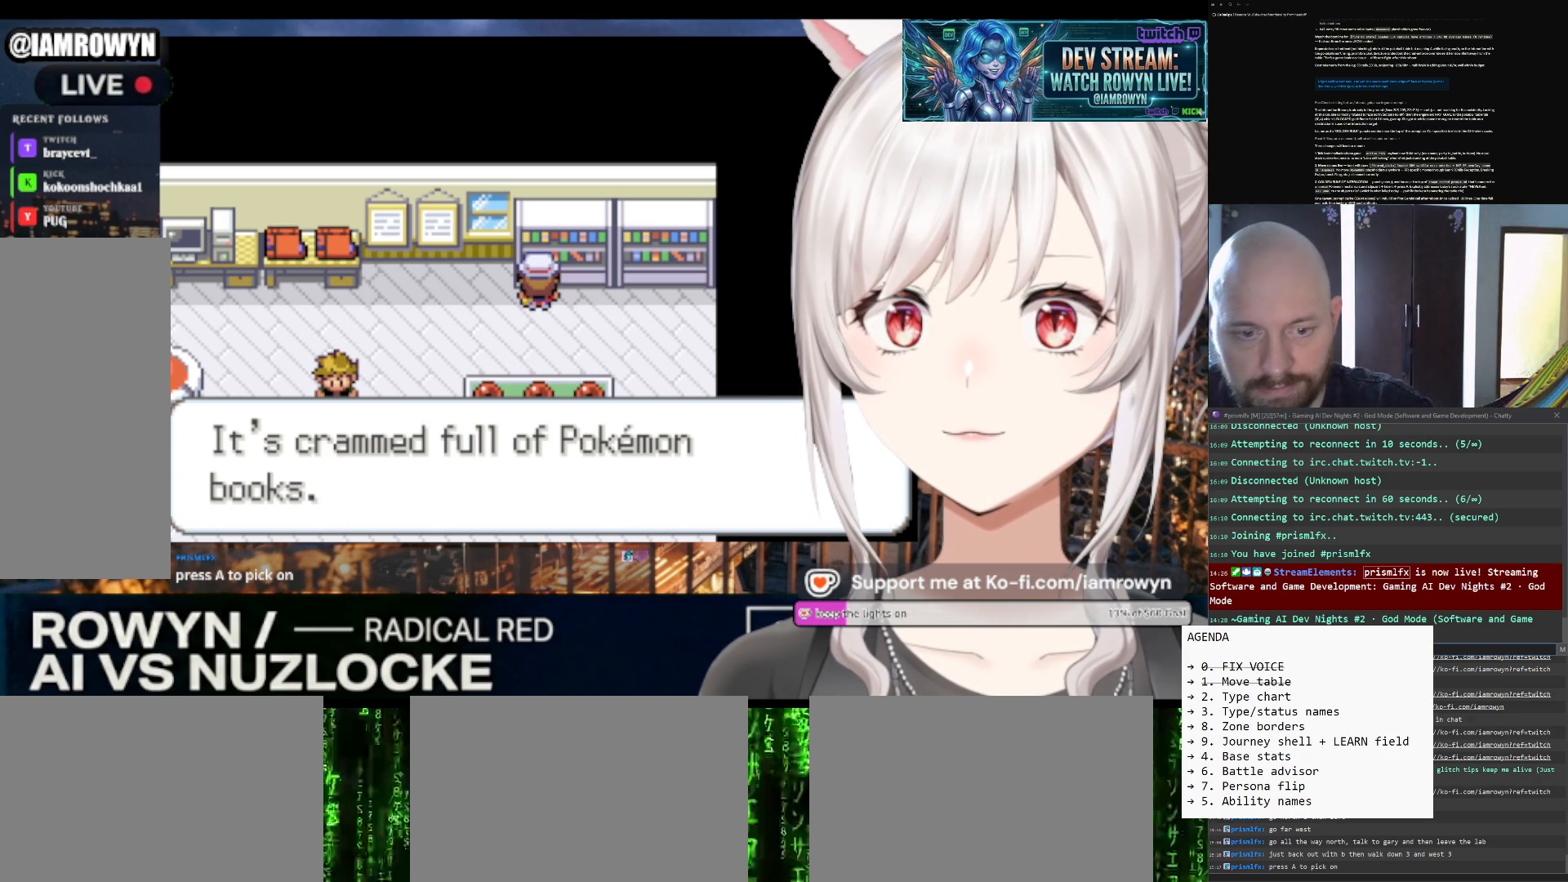
{"buttons": ["DPAD_DOWN"], "events": []}
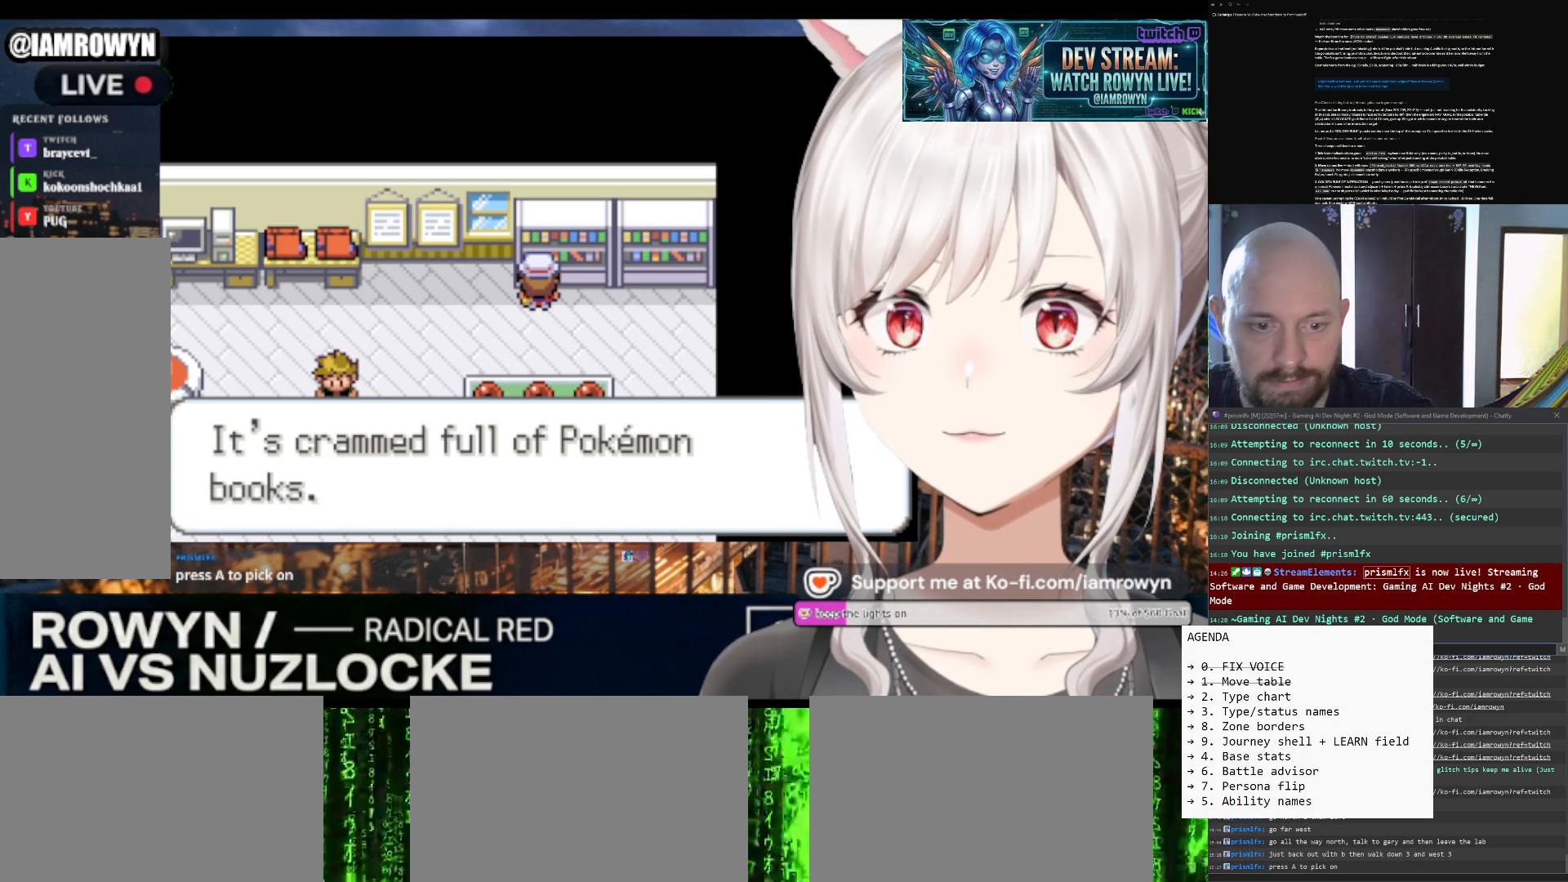
{"buttons": ["DPAD_DOWN"], "events": []}
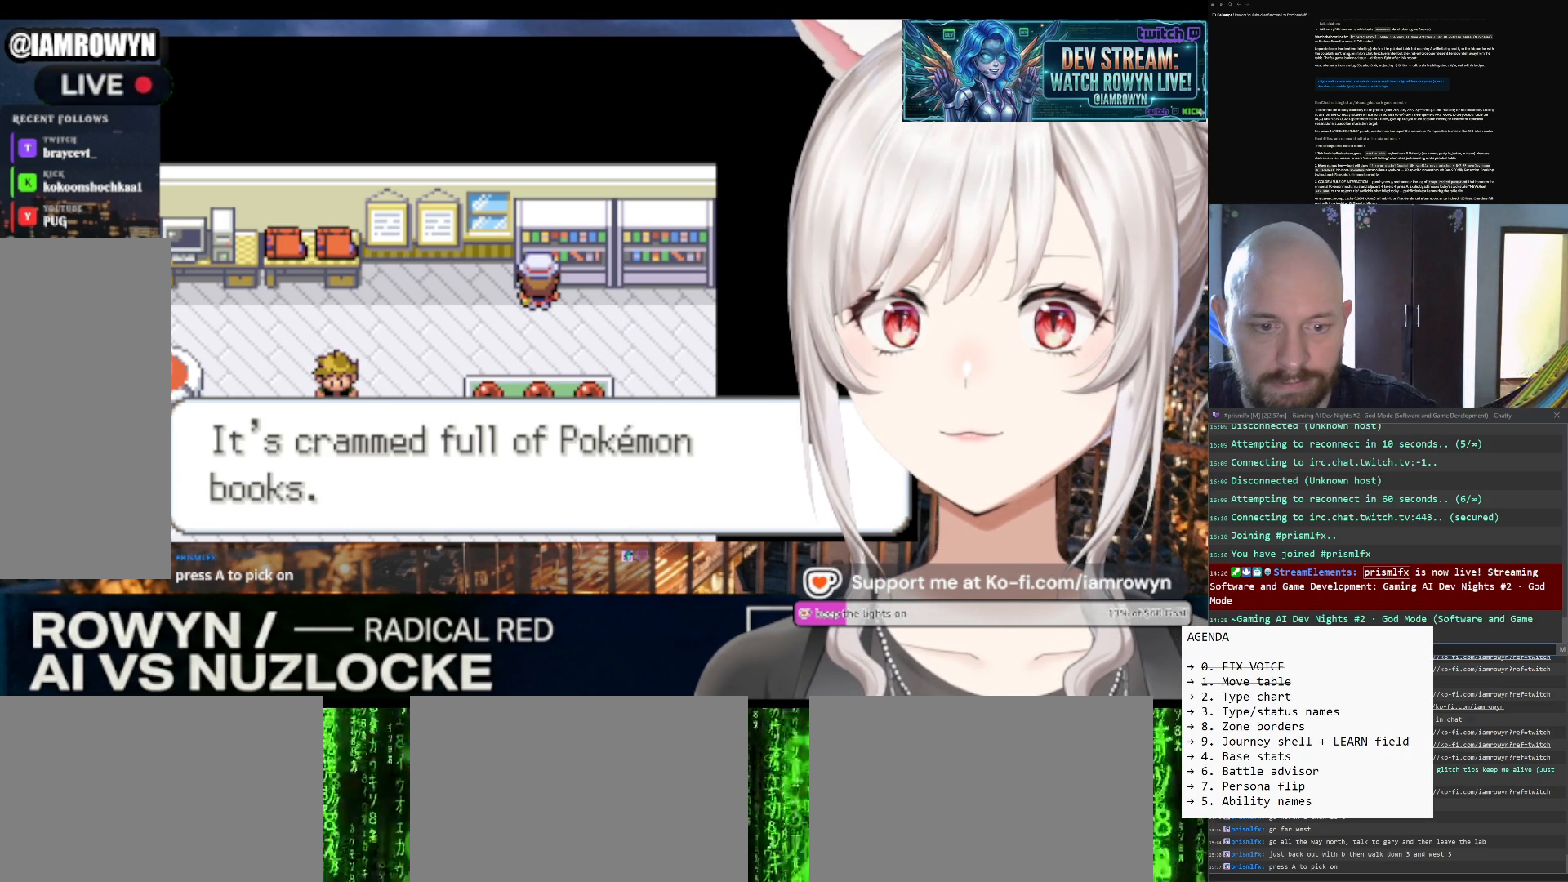
{"buttons": ["DPAD_DOWN"], "events": []}
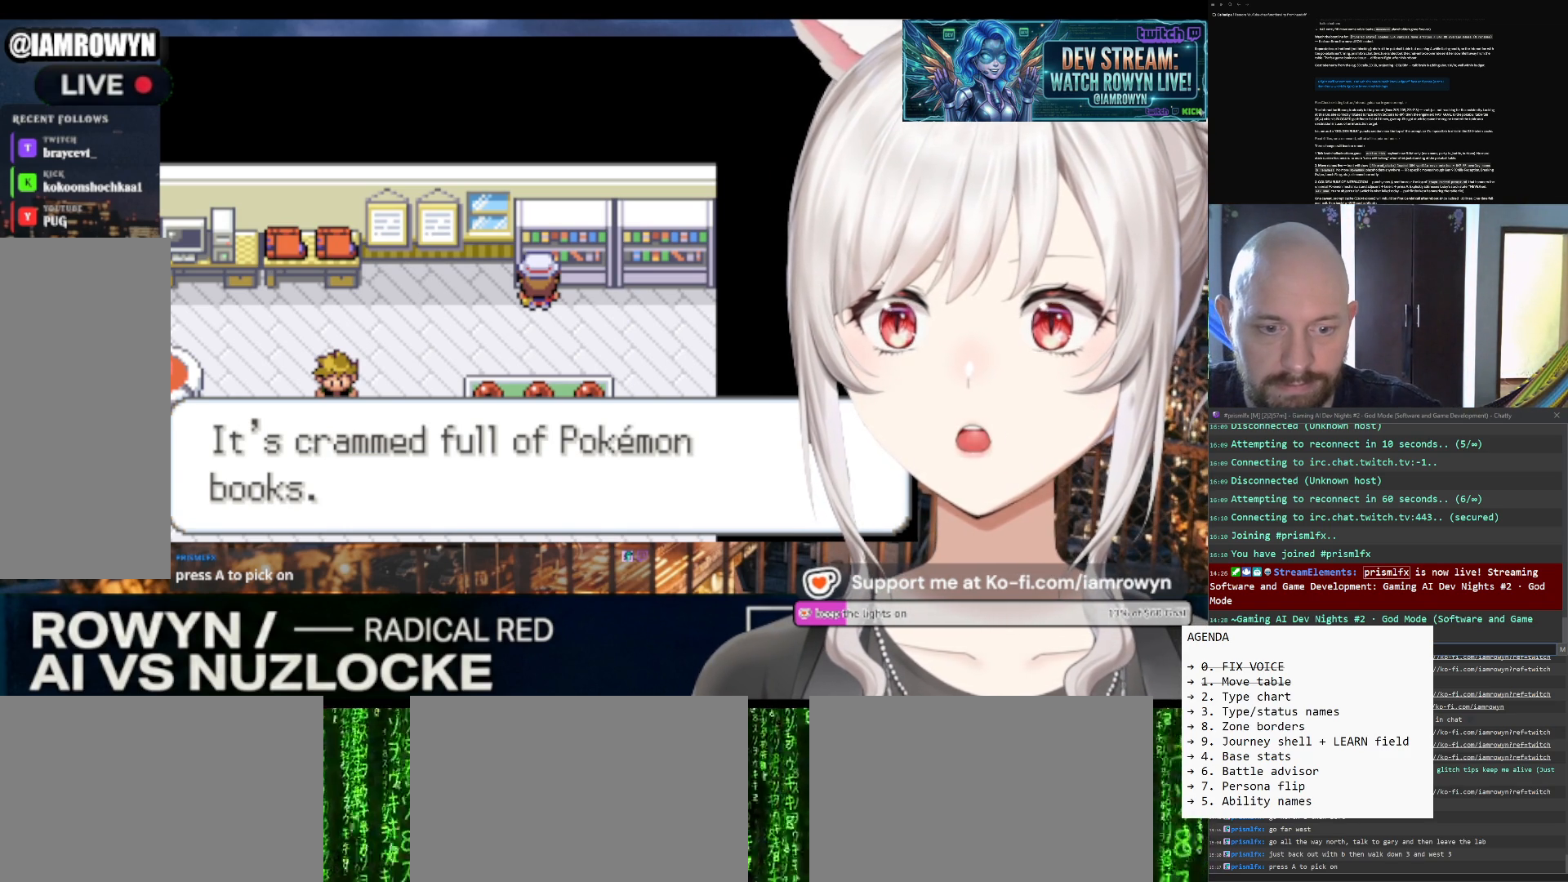
{"buttons": ["DPAD_DOWN"], "events": []}
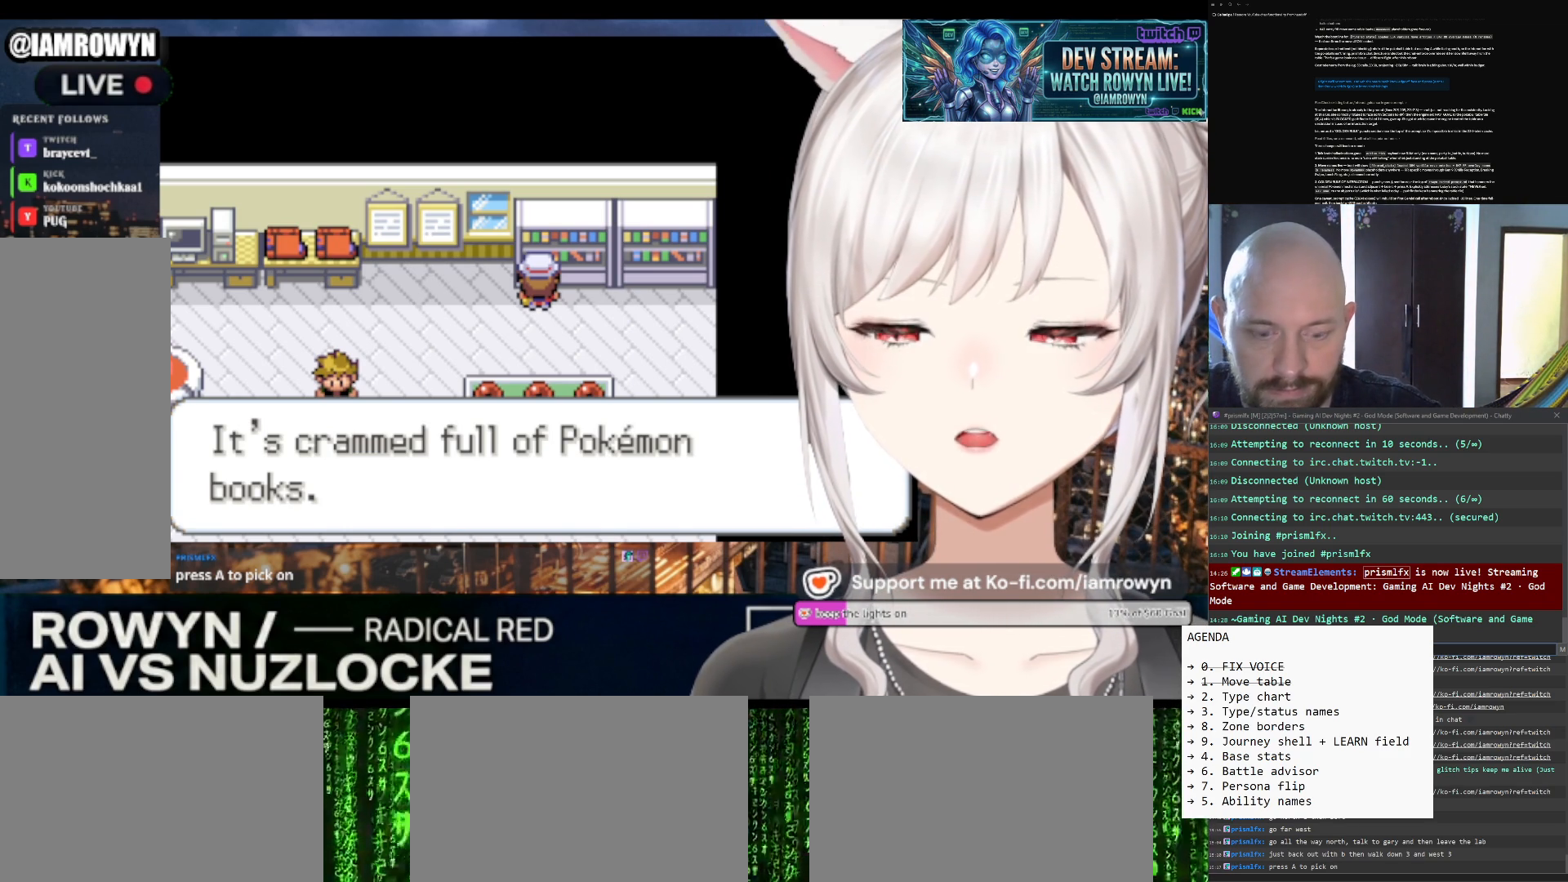
{"buttons": ["B"], "events": [[167, "B", "down"], [167, "DPAD_DOWN", "up"]]}
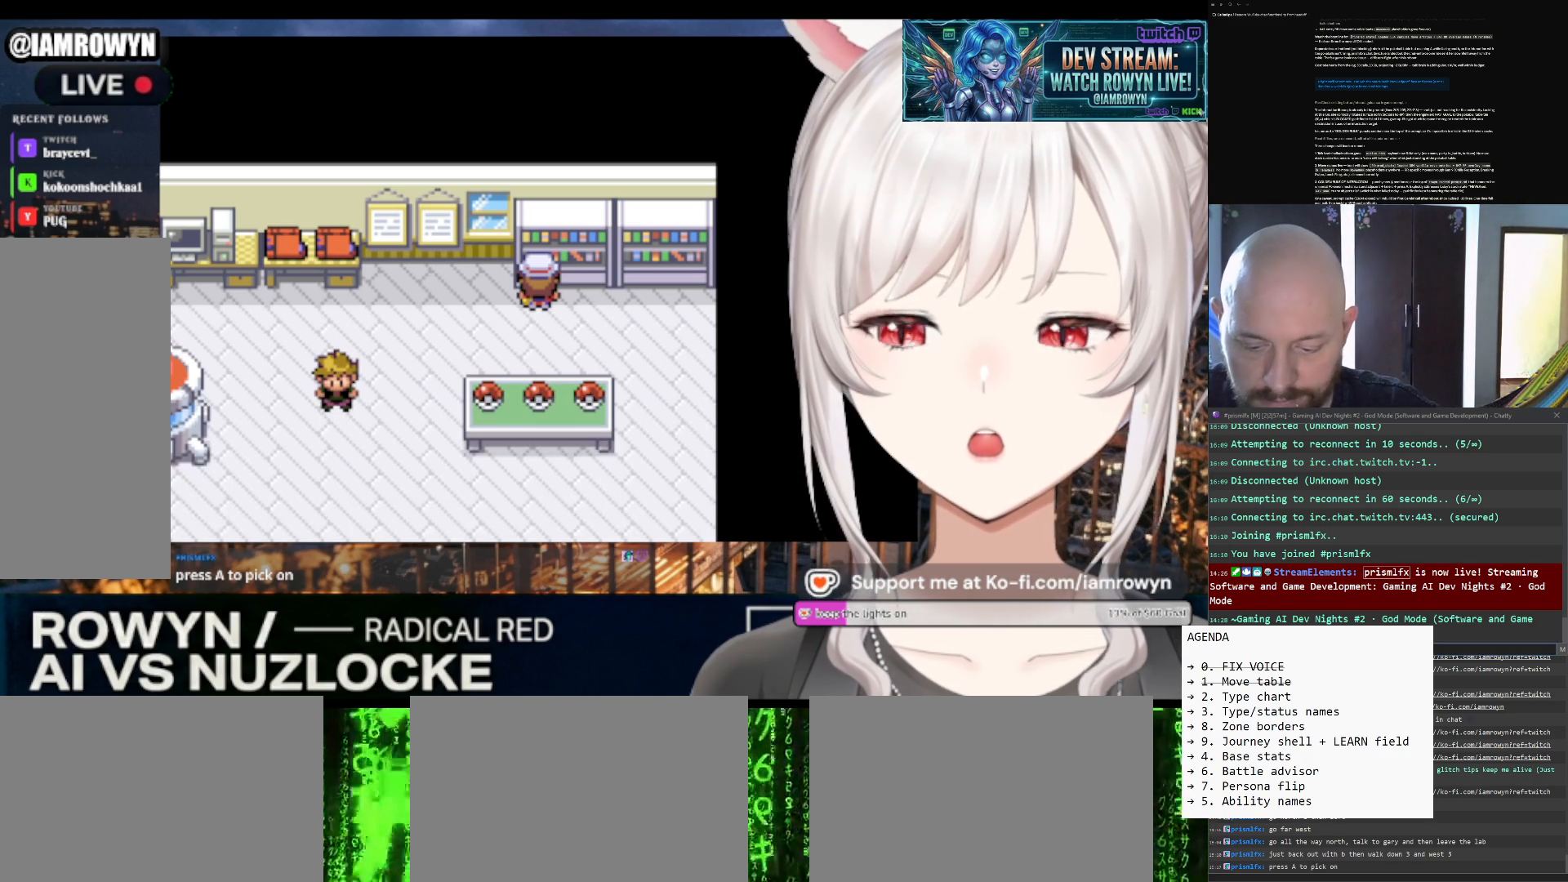
{"buttons": ["B"], "events": []}
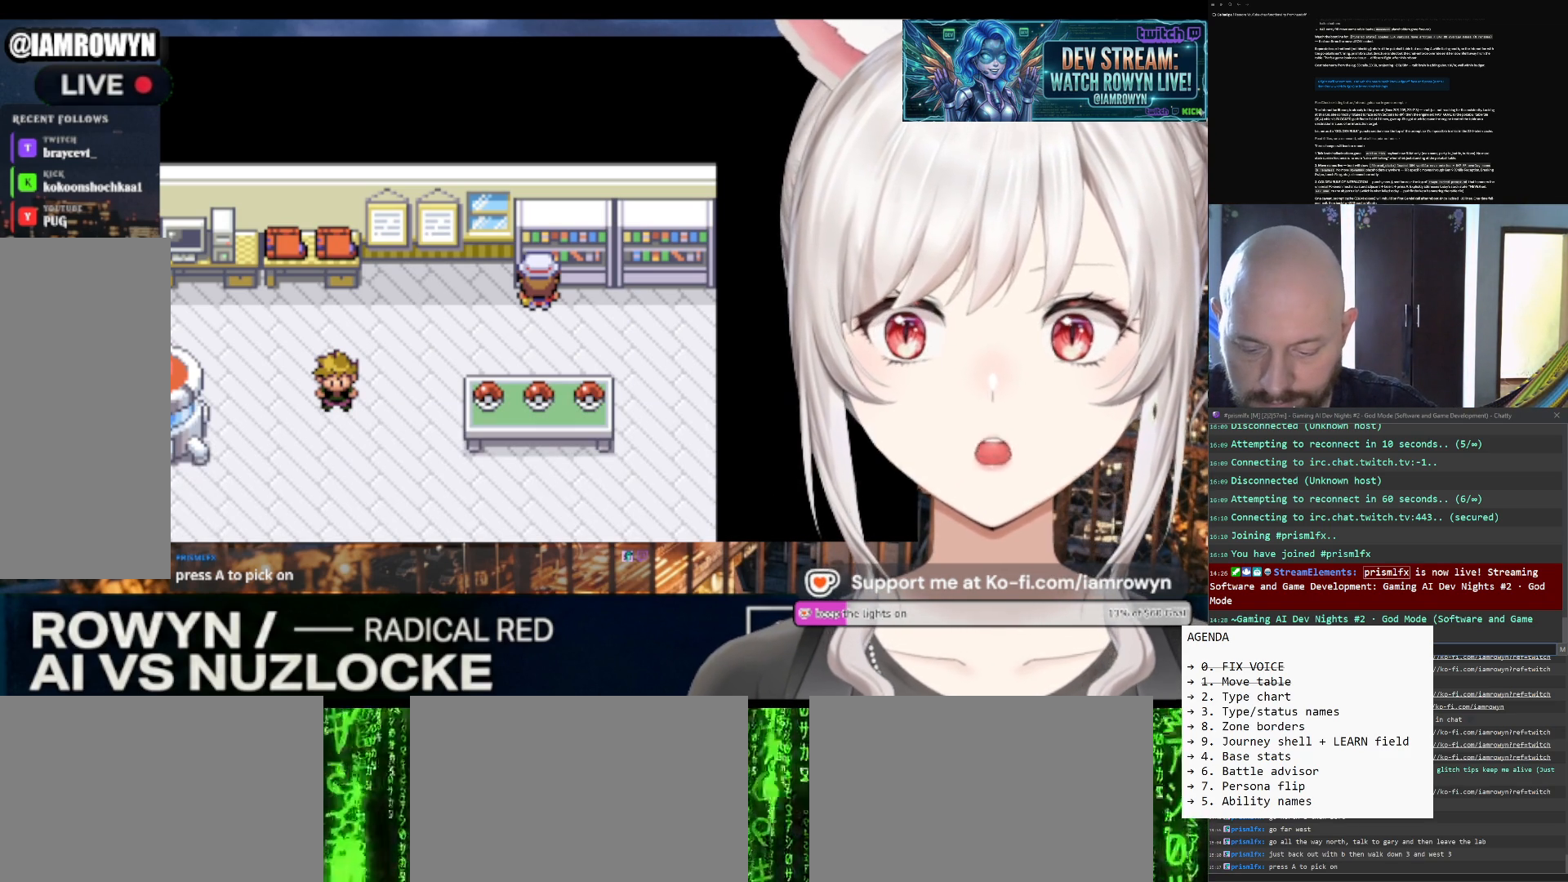
{"buttons": ["B"], "events": []}
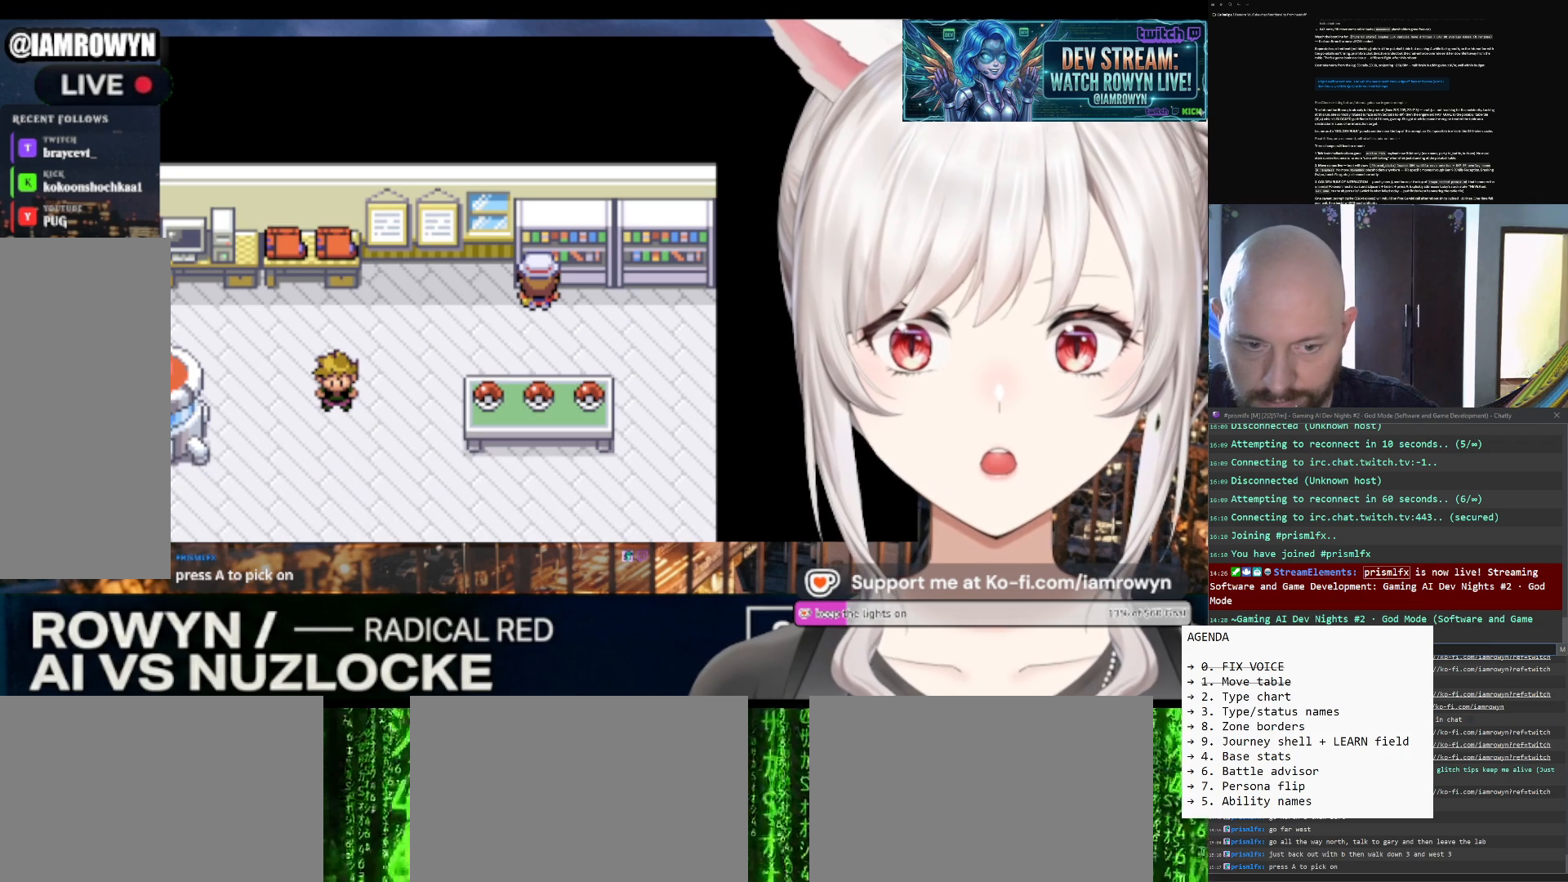
{"buttons": ["B"], "events": []}
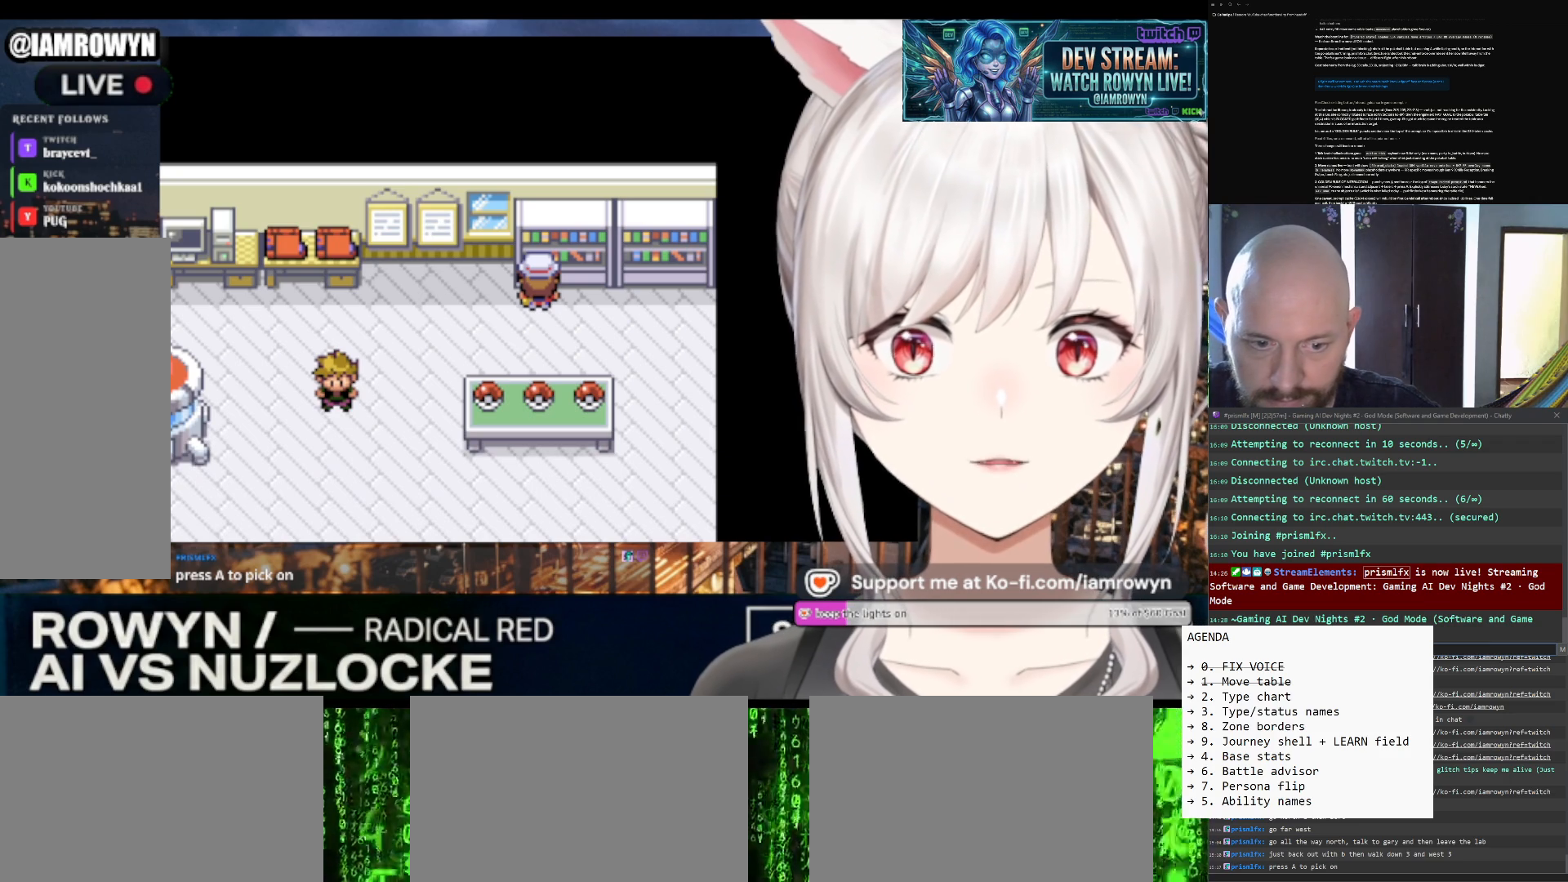
{"buttons": ["B"], "events": []}
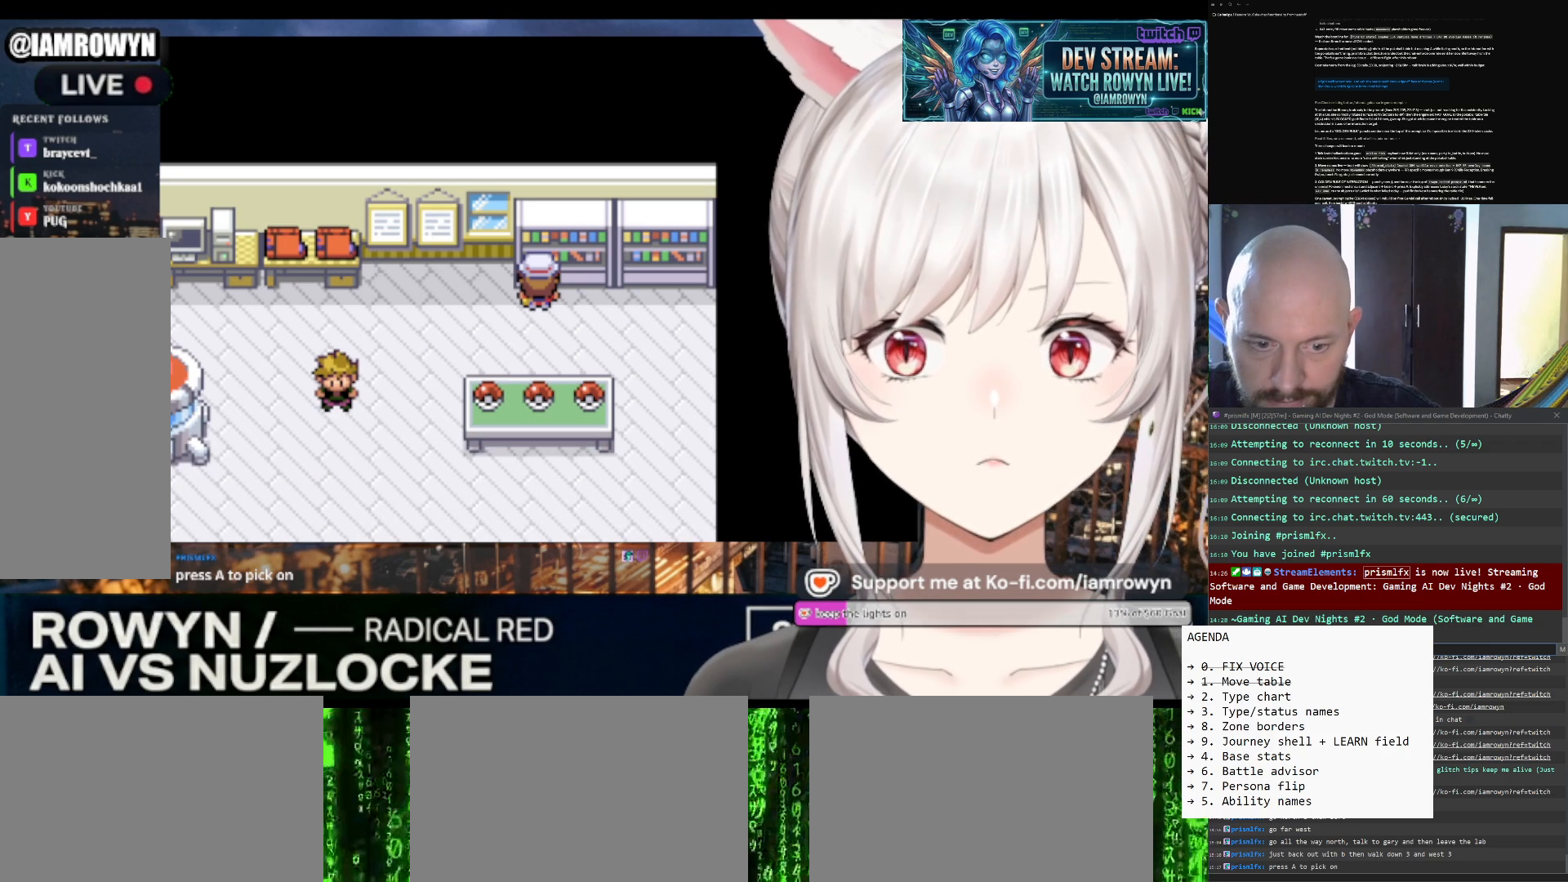
{"buttons": ["B"], "events": []}
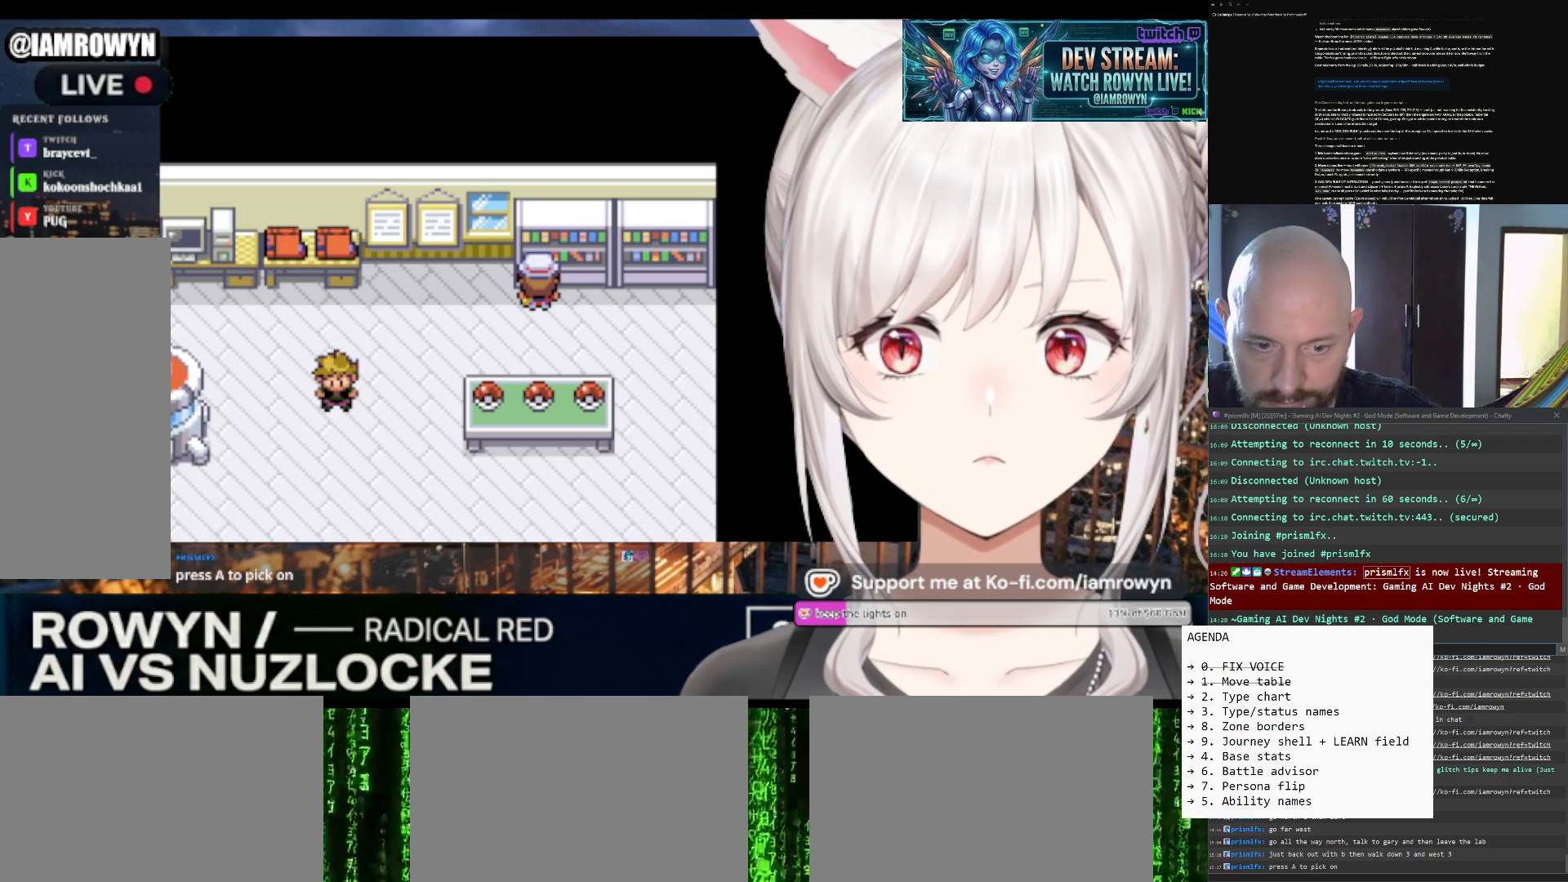
{"buttons": ["B"], "events": []}
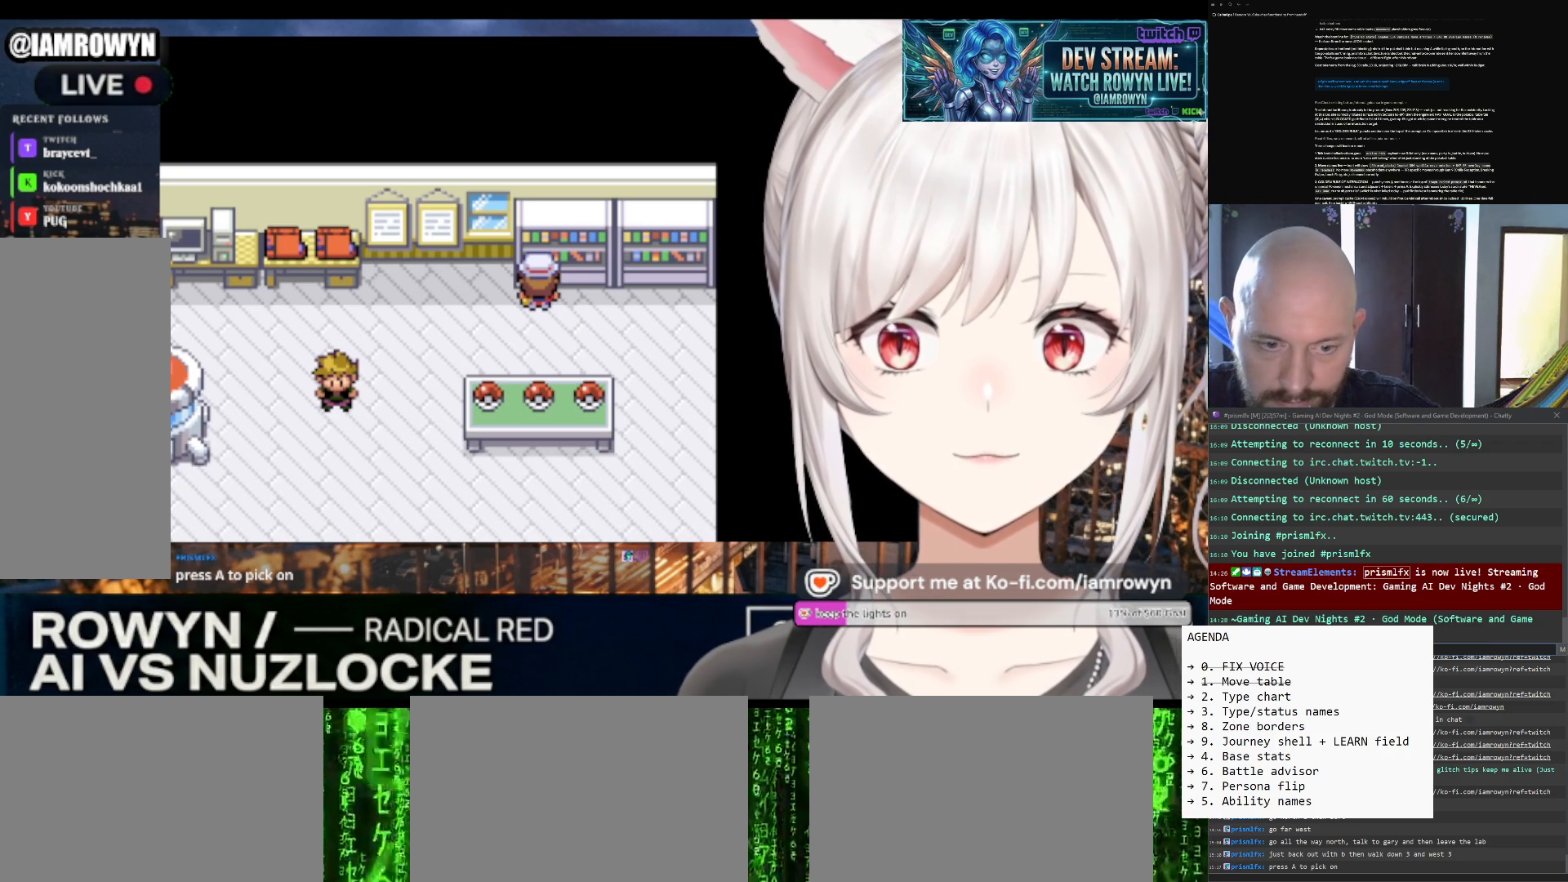
{"buttons": ["B"], "events": []}
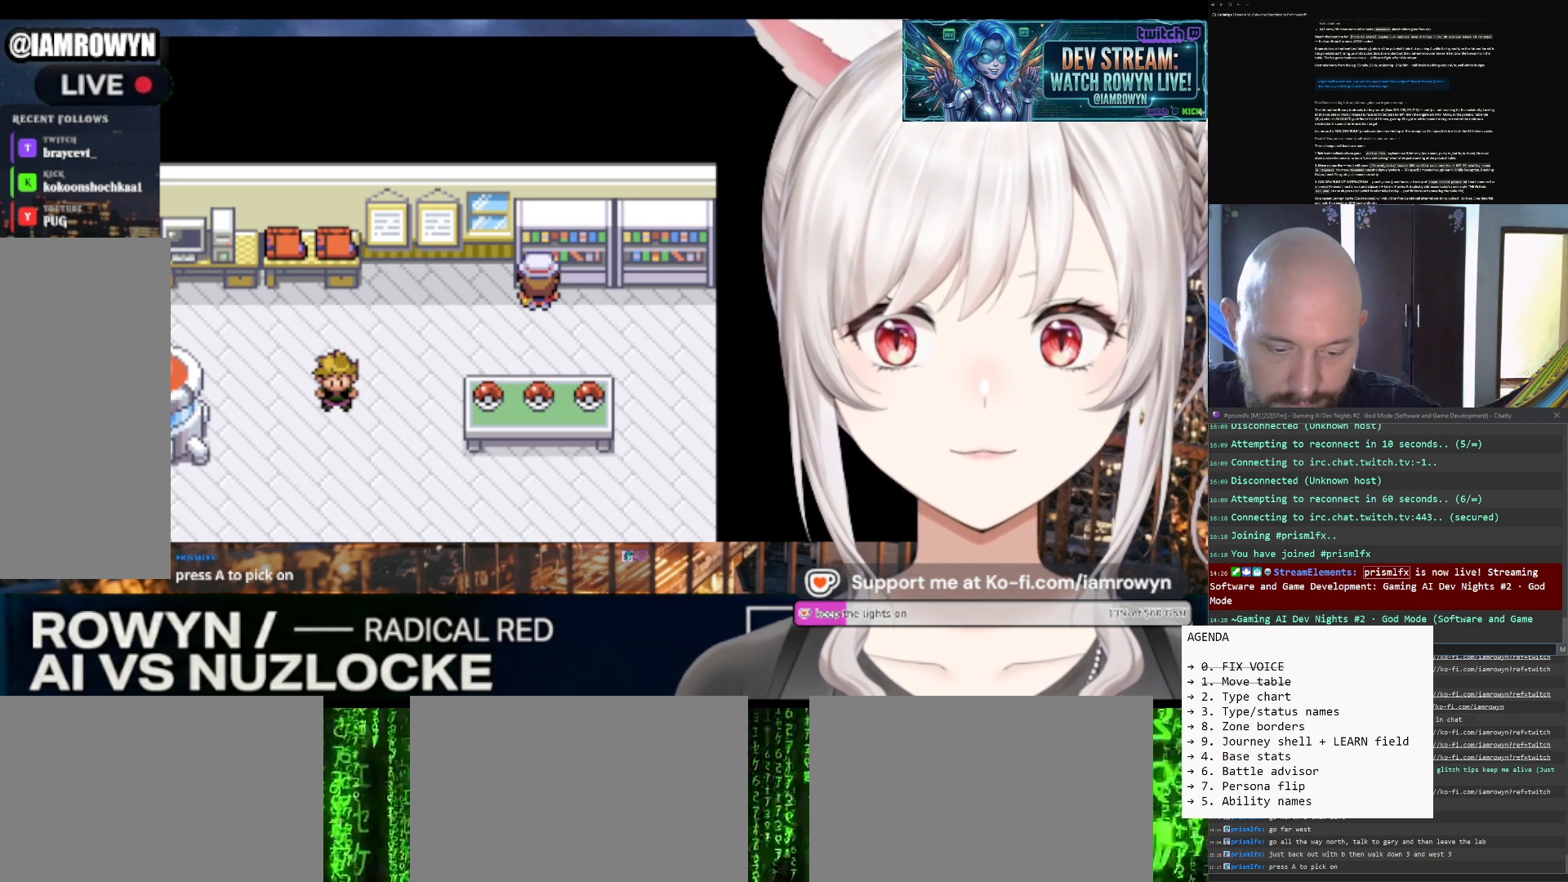
{"buttons": ["B"], "events": []}
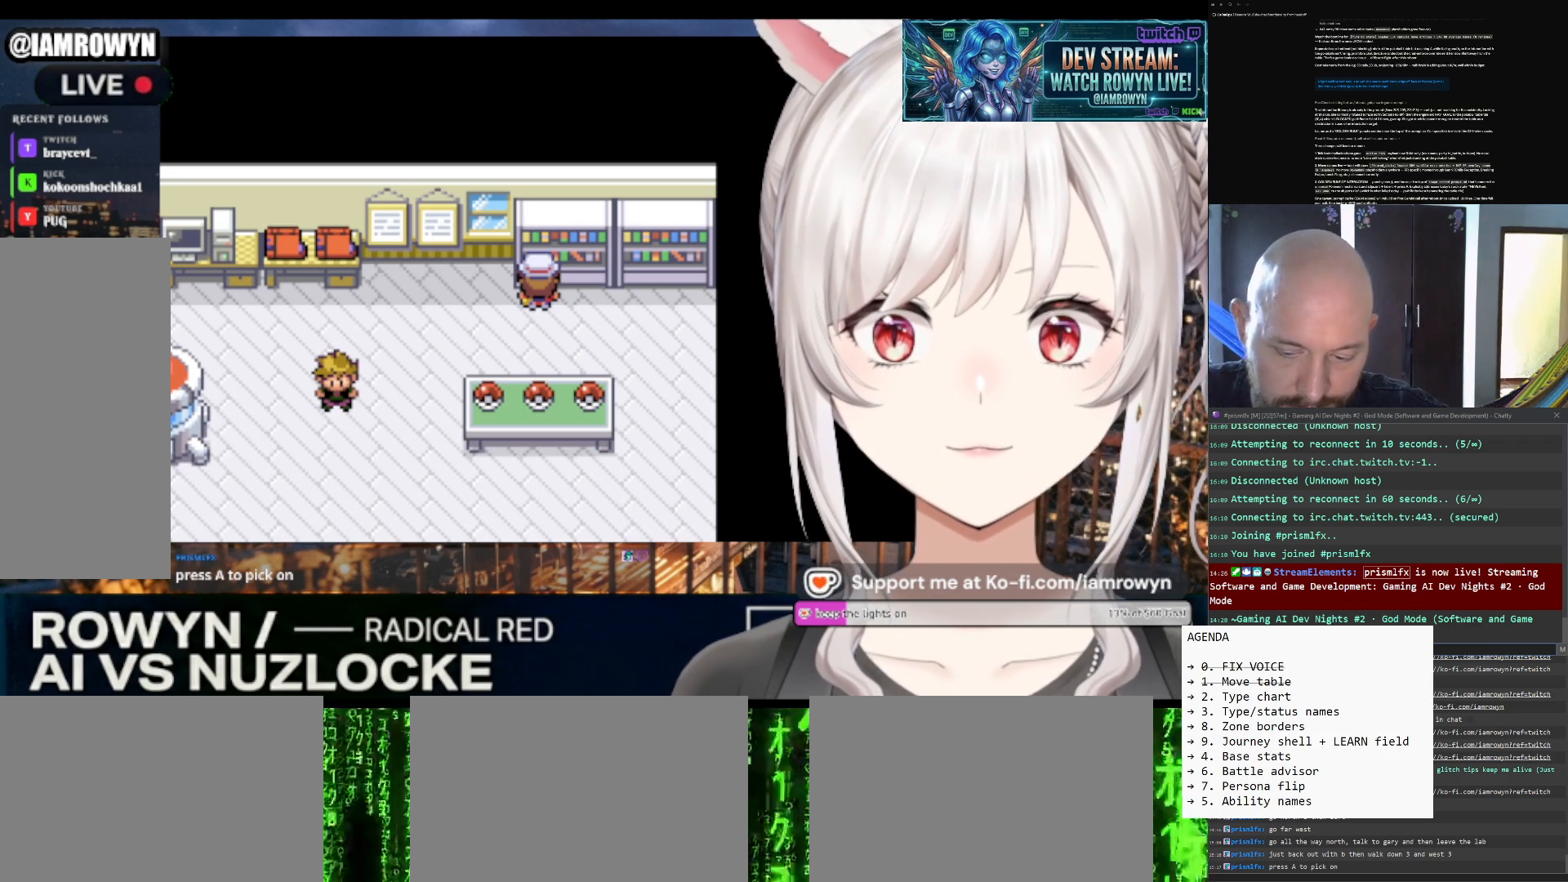
{"buttons": ["B"], "events": []}
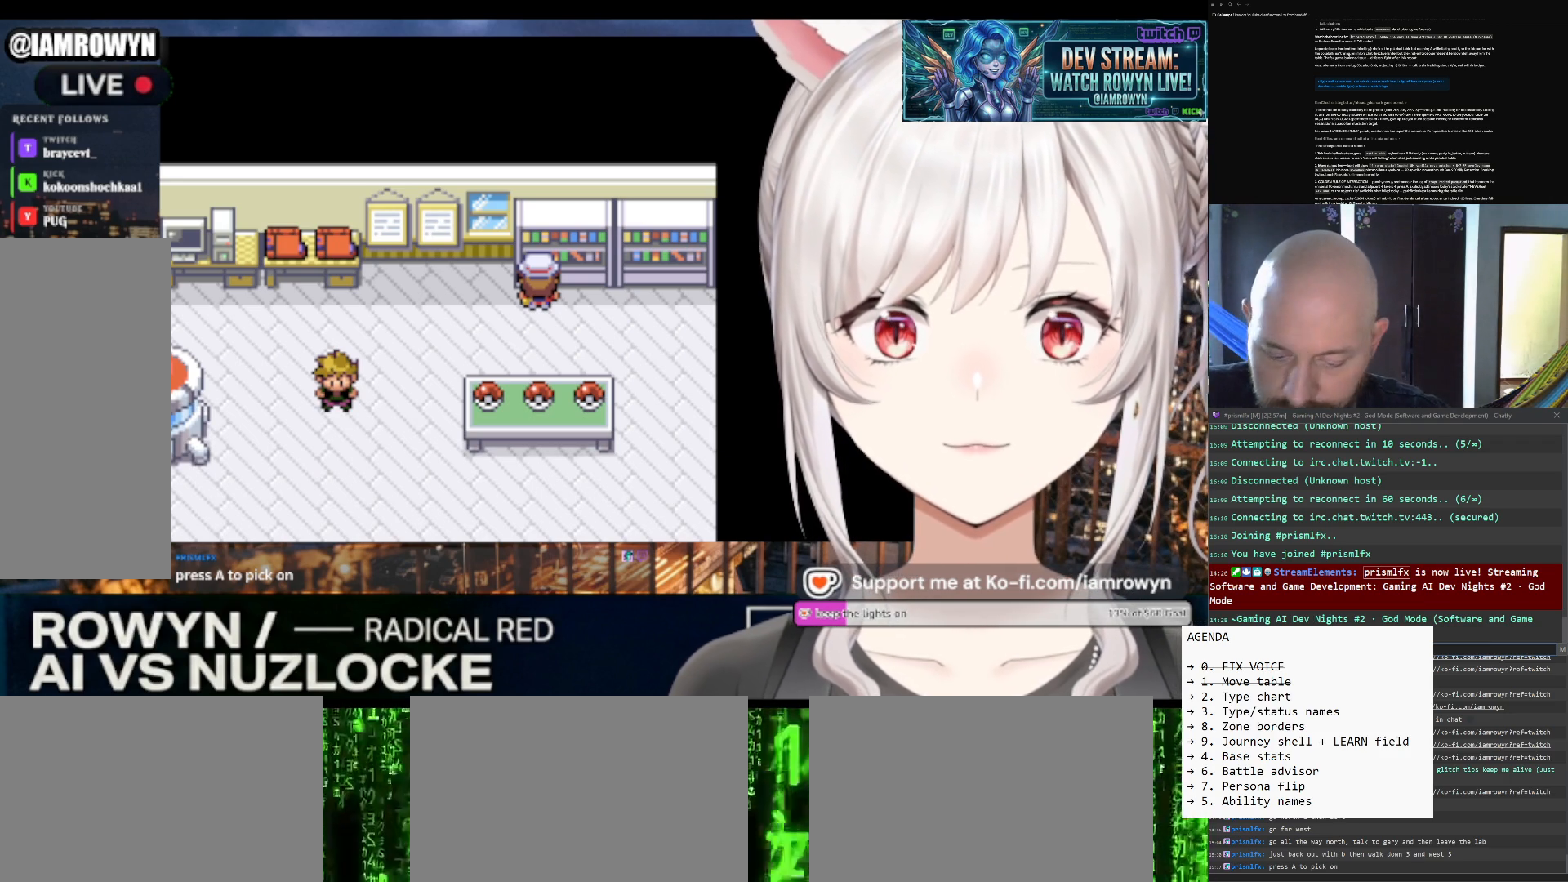
{"buttons": ["B"], "events": []}
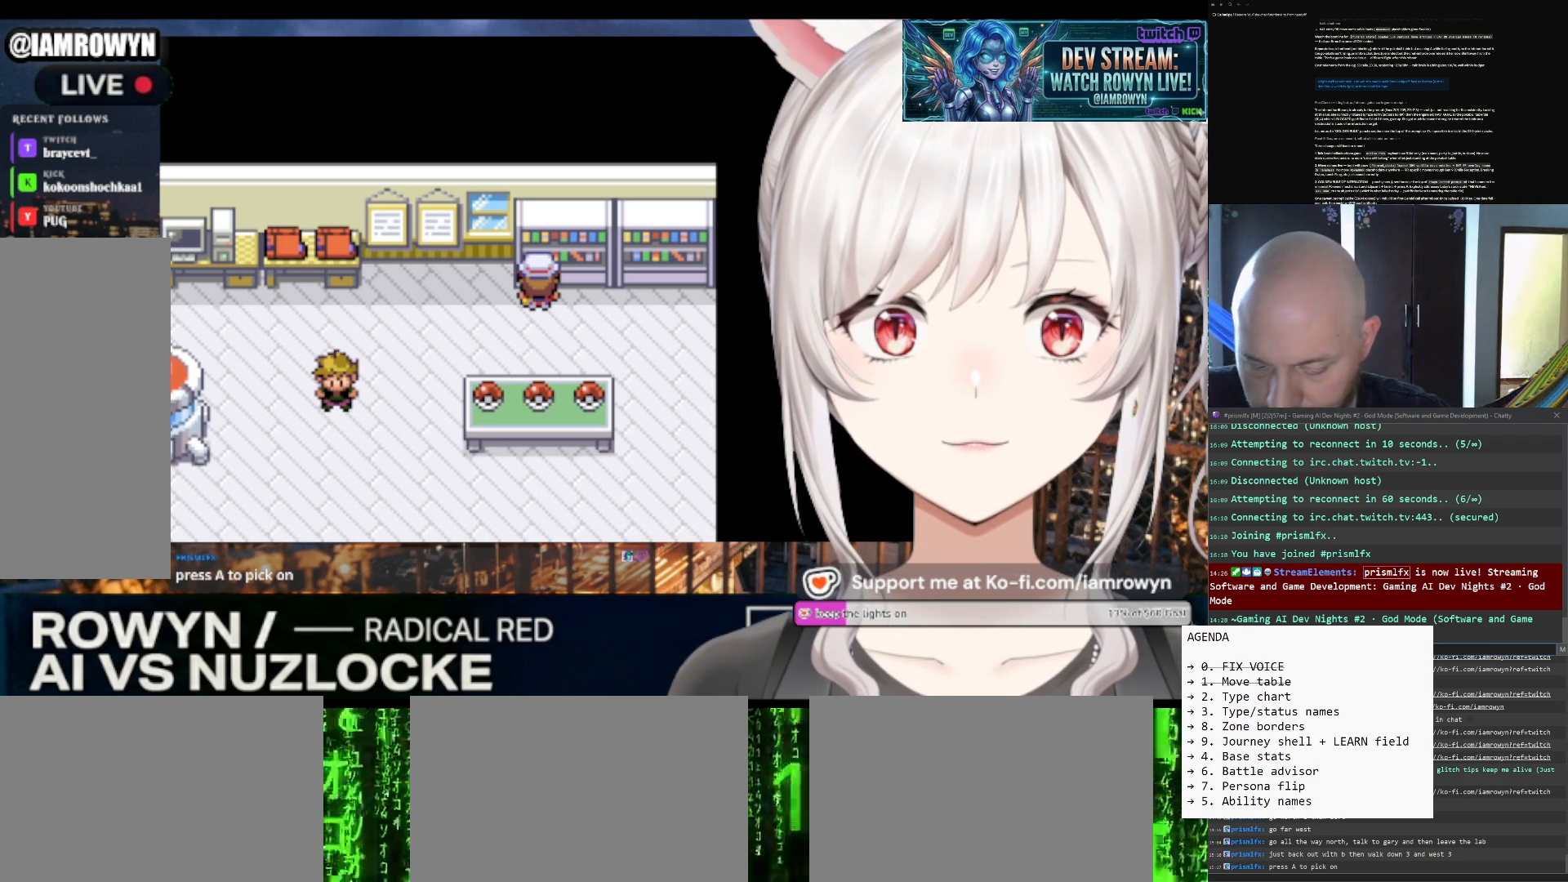
{"buttons": ["B"], "events": []}
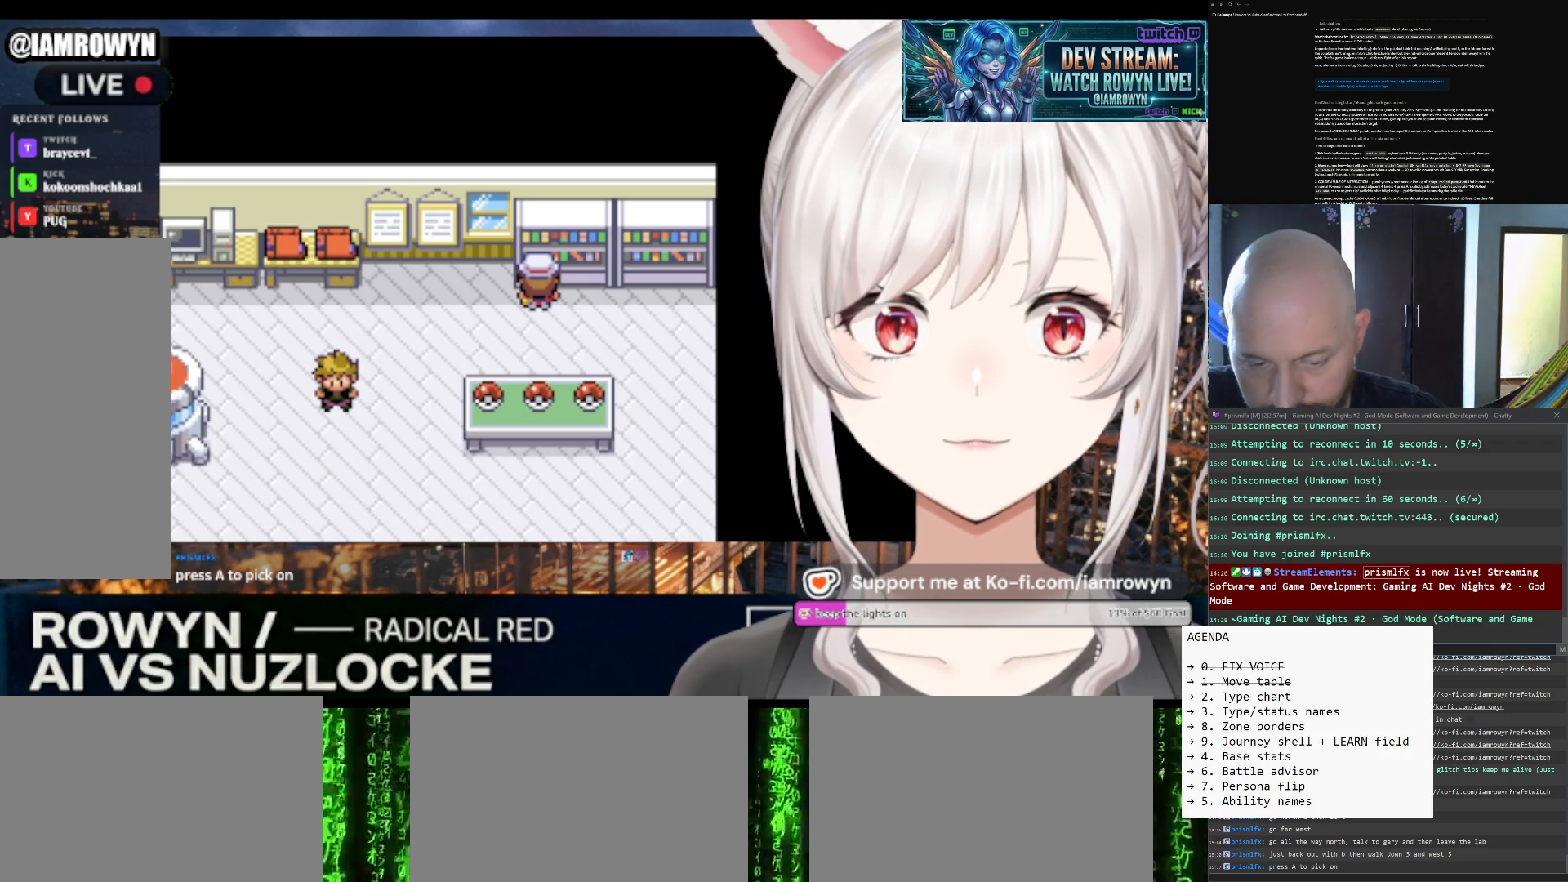
{"buttons": ["B"], "events": []}
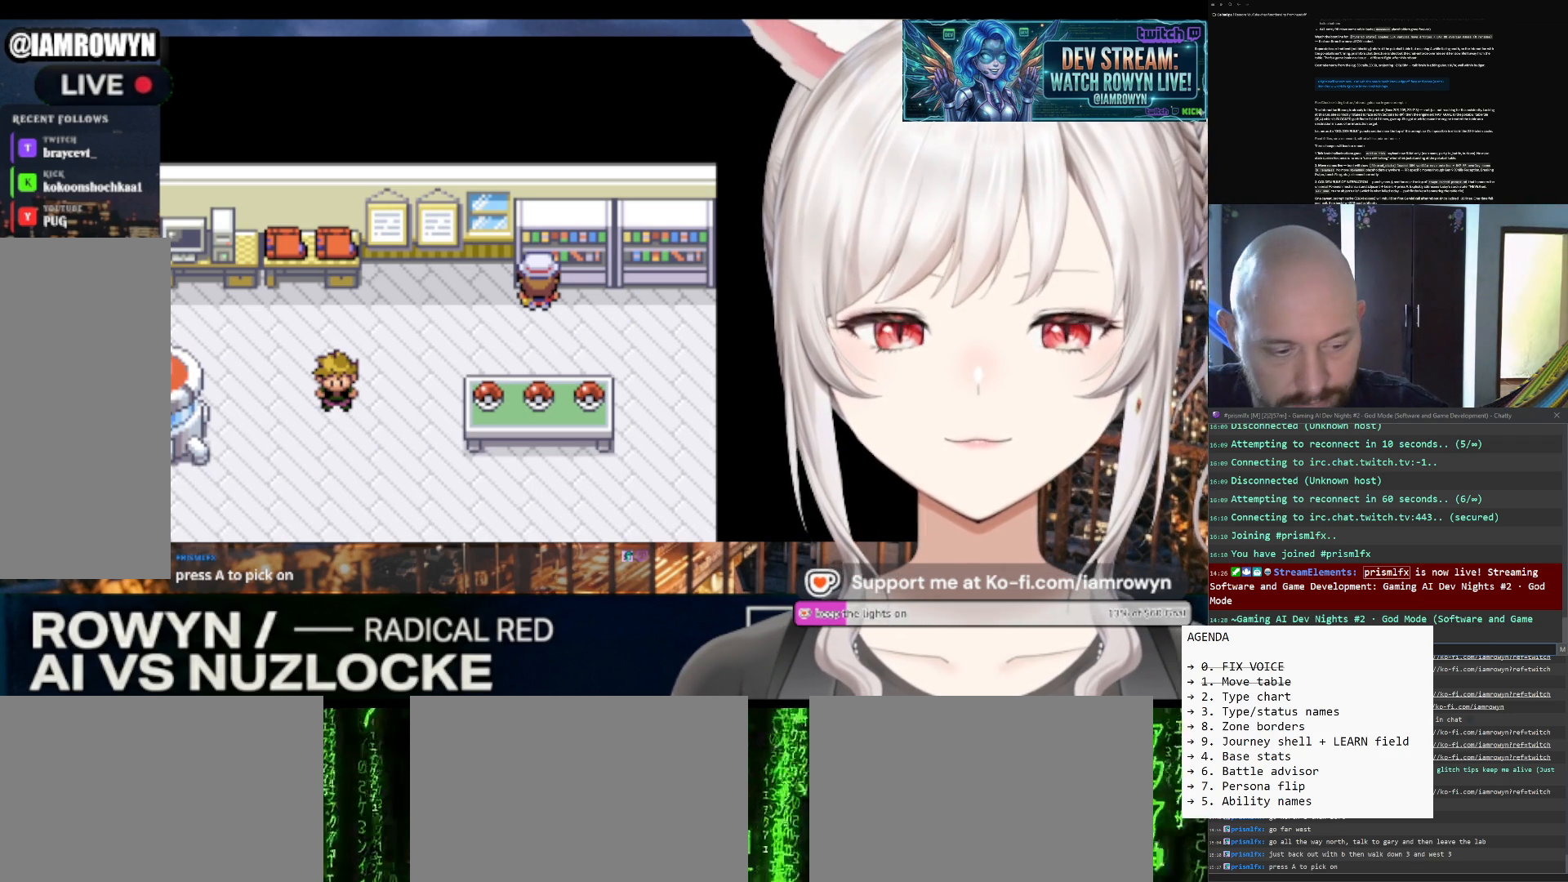
{"buttons": ["B"], "events": []}
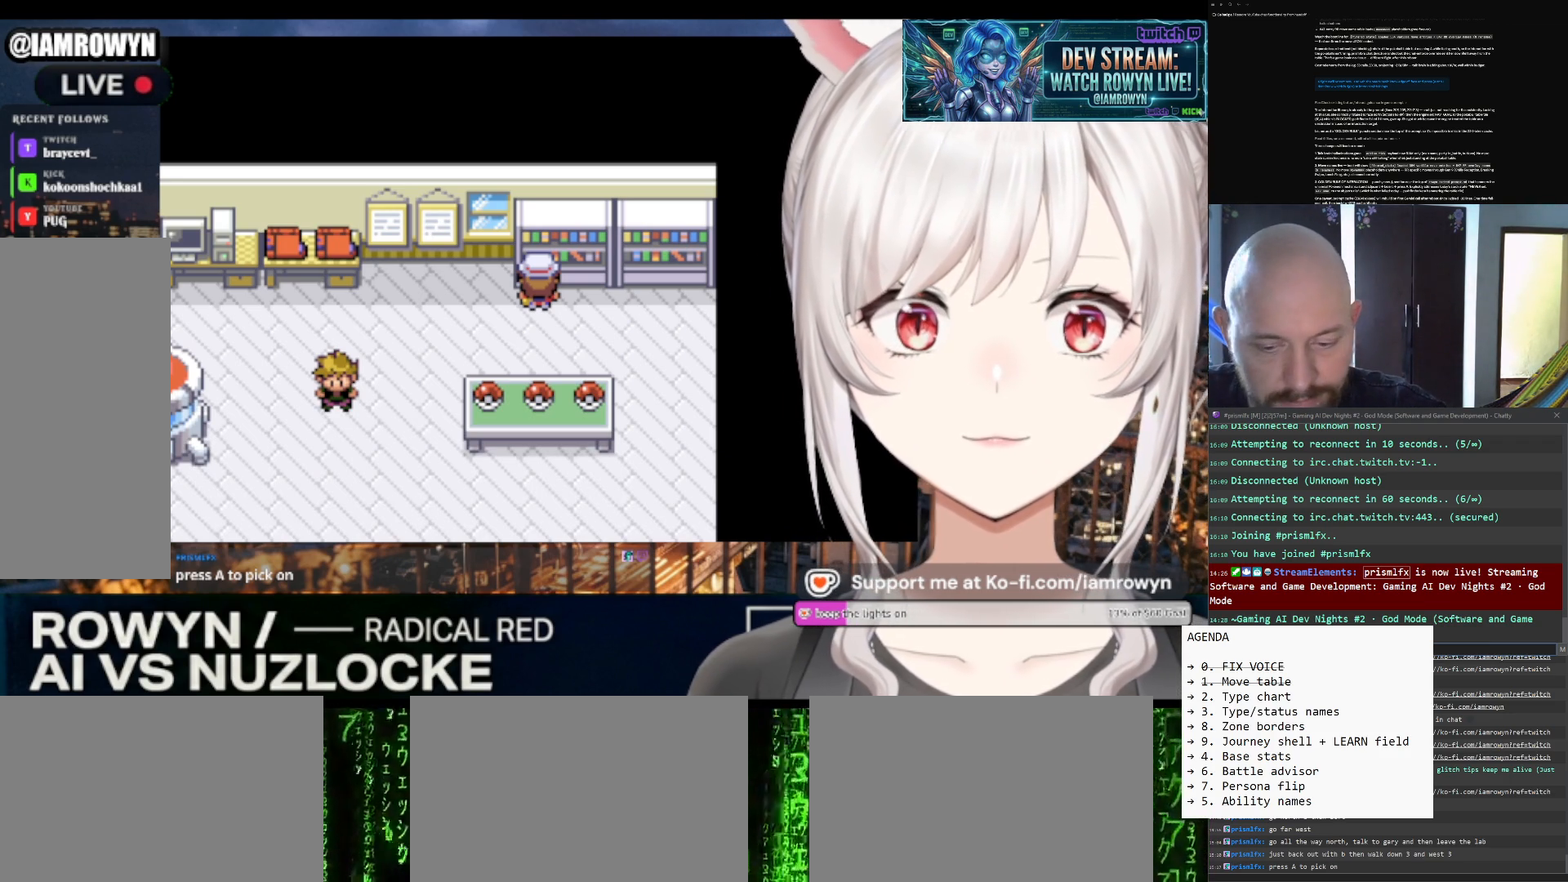
{"buttons": ["B"], "events": []}
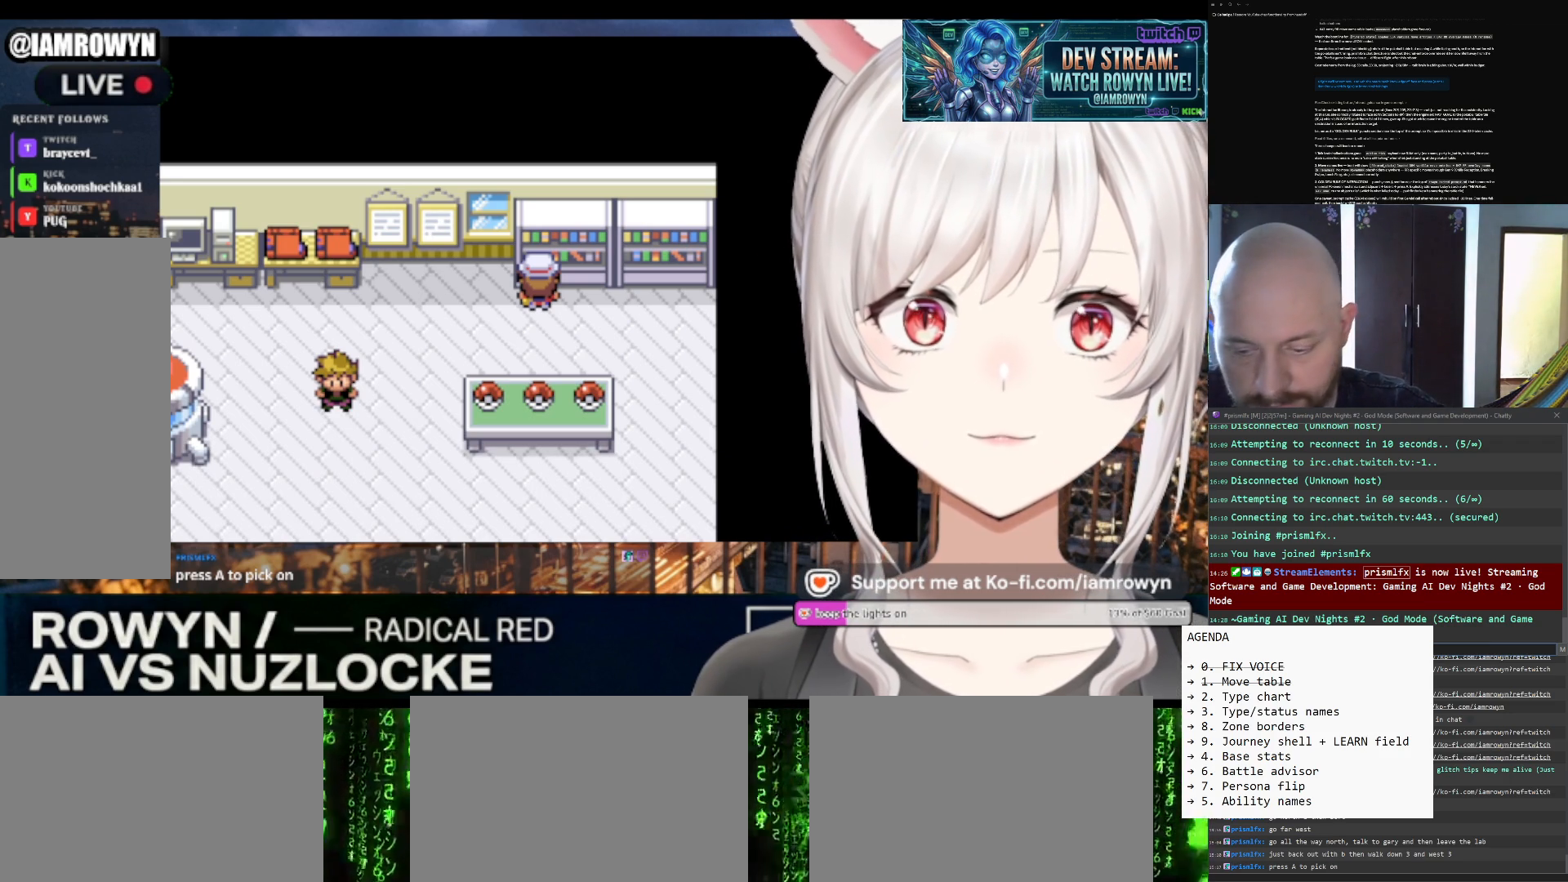
{"buttons": ["B"], "events": []}
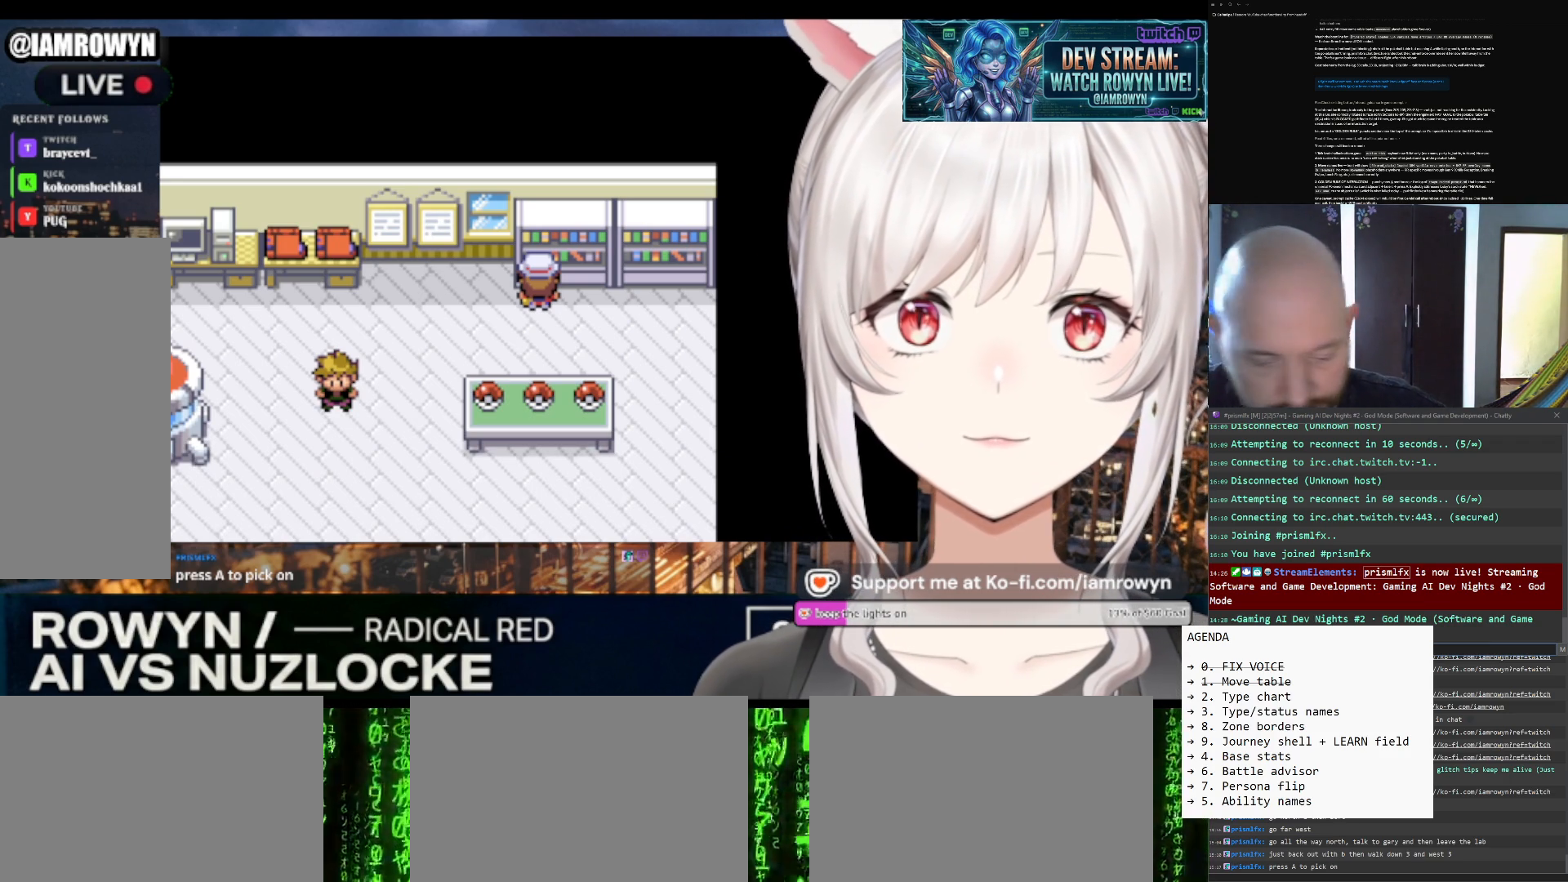
{"buttons": ["B"], "events": []}
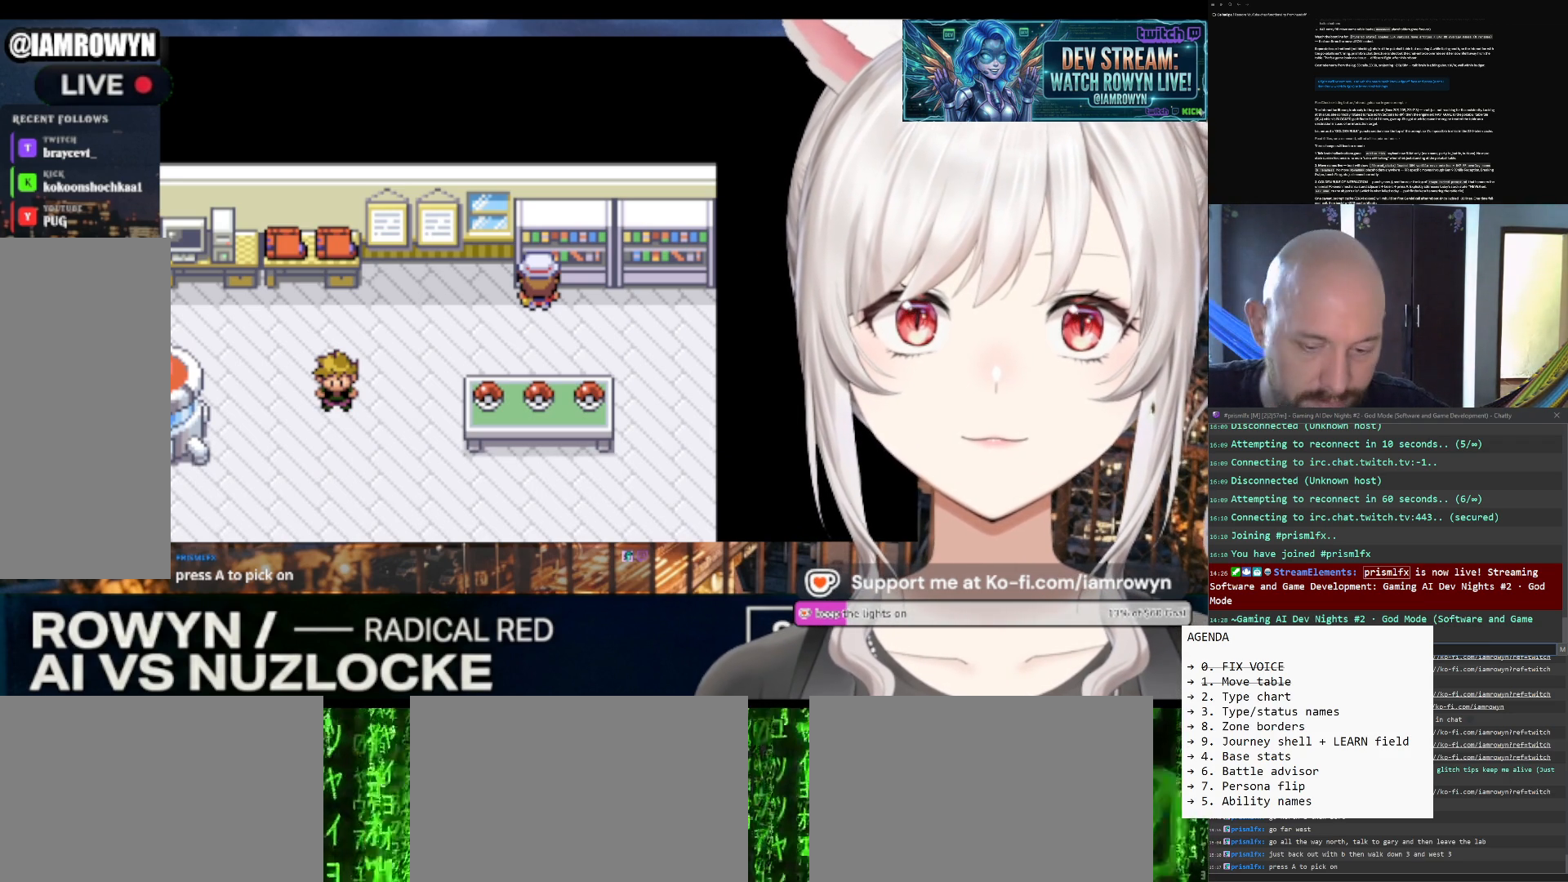
{"buttons": ["B"], "events": []}
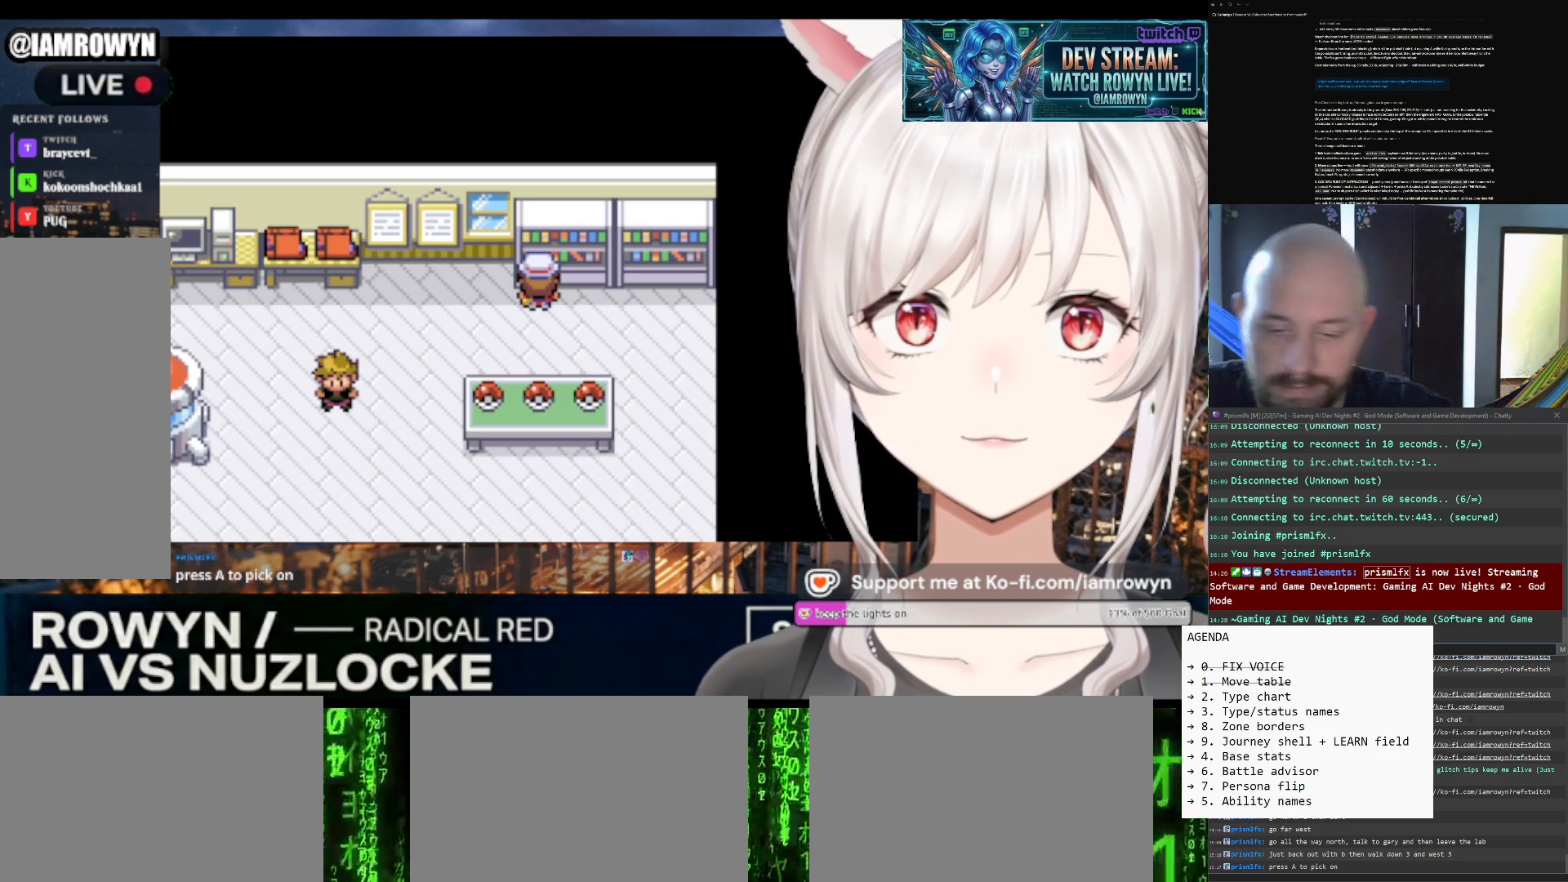
{"buttons": ["B"], "events": []}
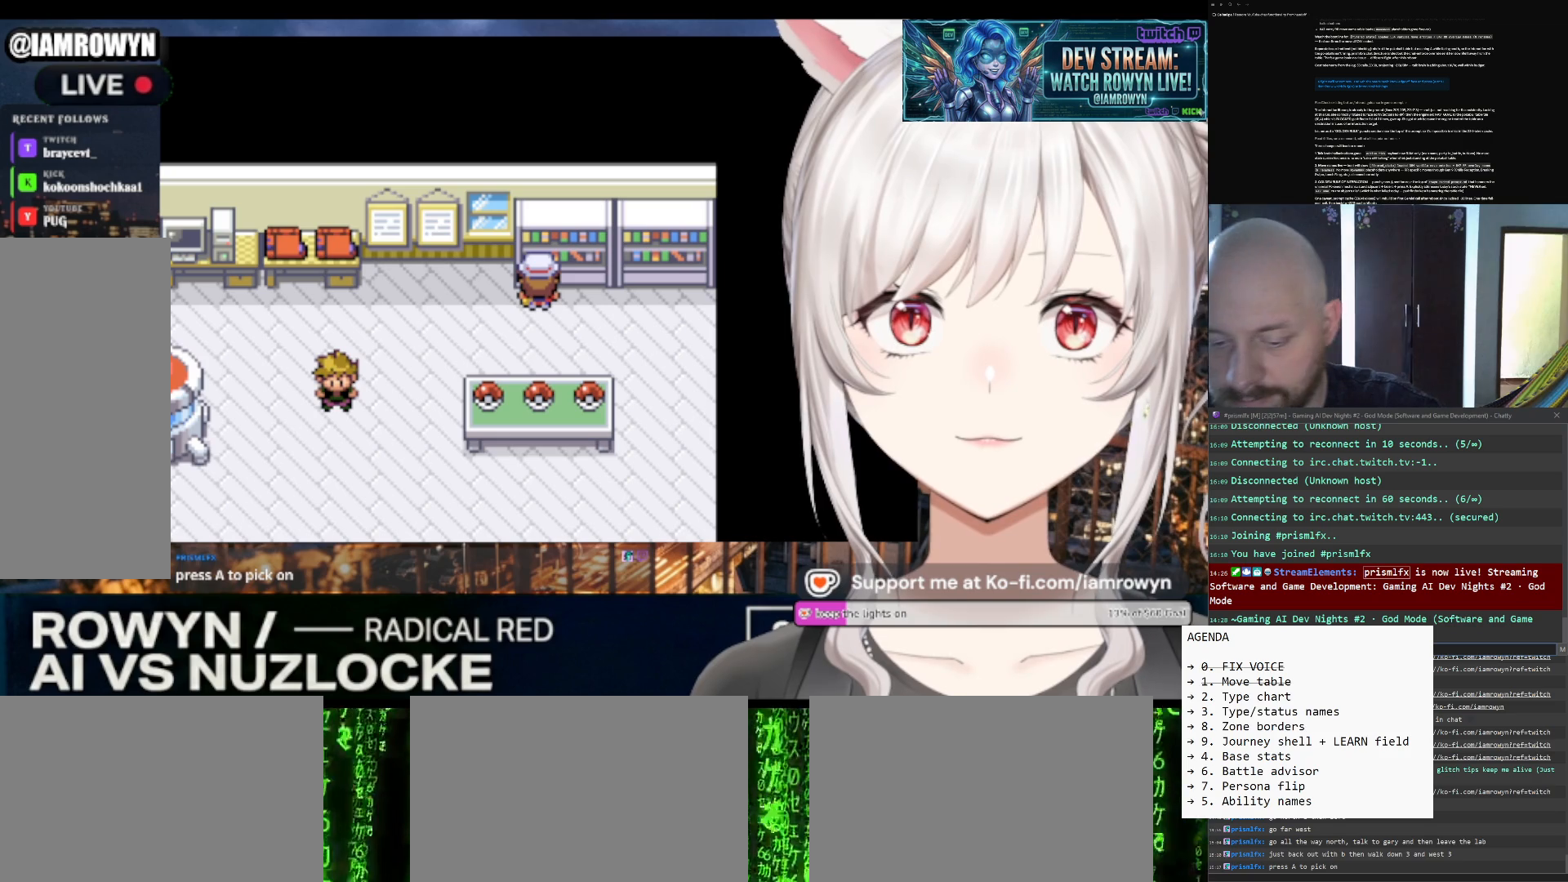
{"buttons": ["B"], "events": []}
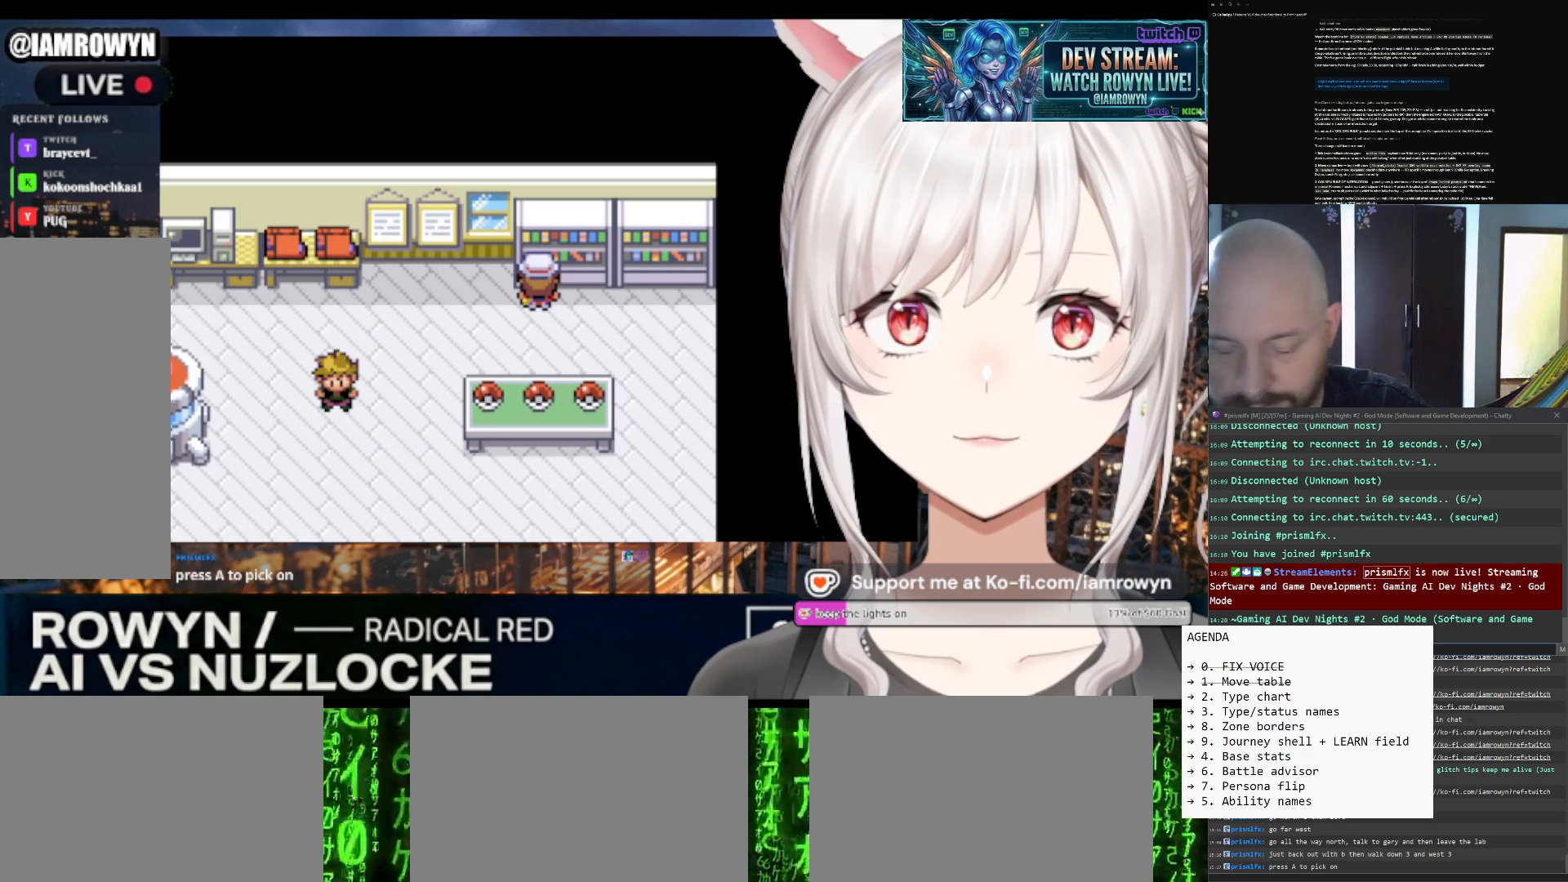
{"buttons": ["B"], "events": []}